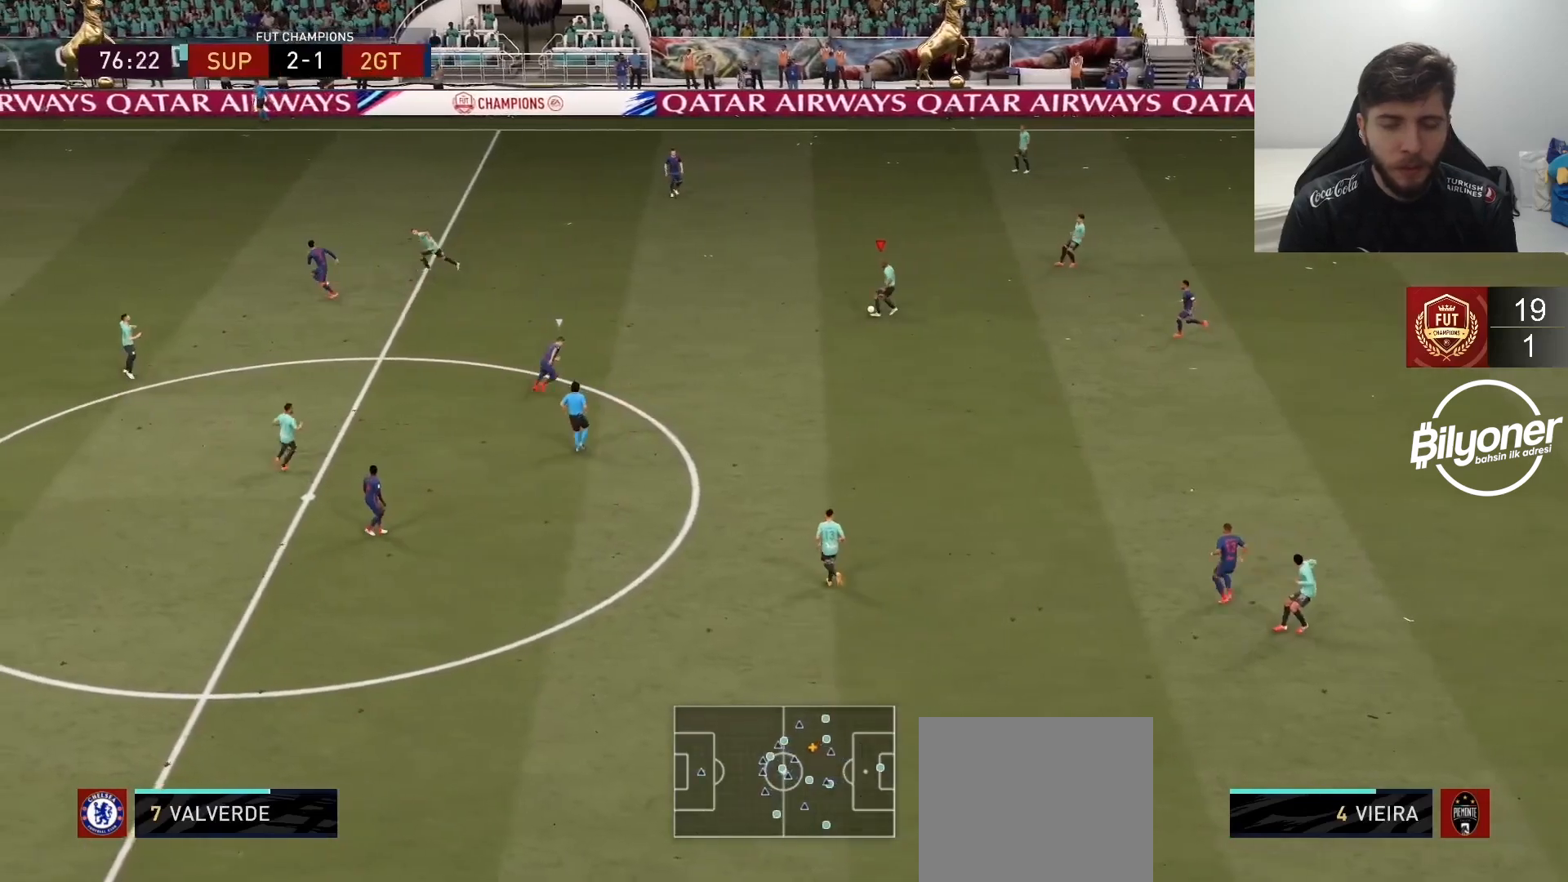
Gameplay with a controller (PlayStation layout); each line is a JSON object with the inputs held at the frame after it. "events" lists button and stick changes between this image and that frame as [ms after this image, input, new state], when the widget could be followed in between.
{"buttons": [], "left_stick": "up-left", "right_stick": "center", "events": []}
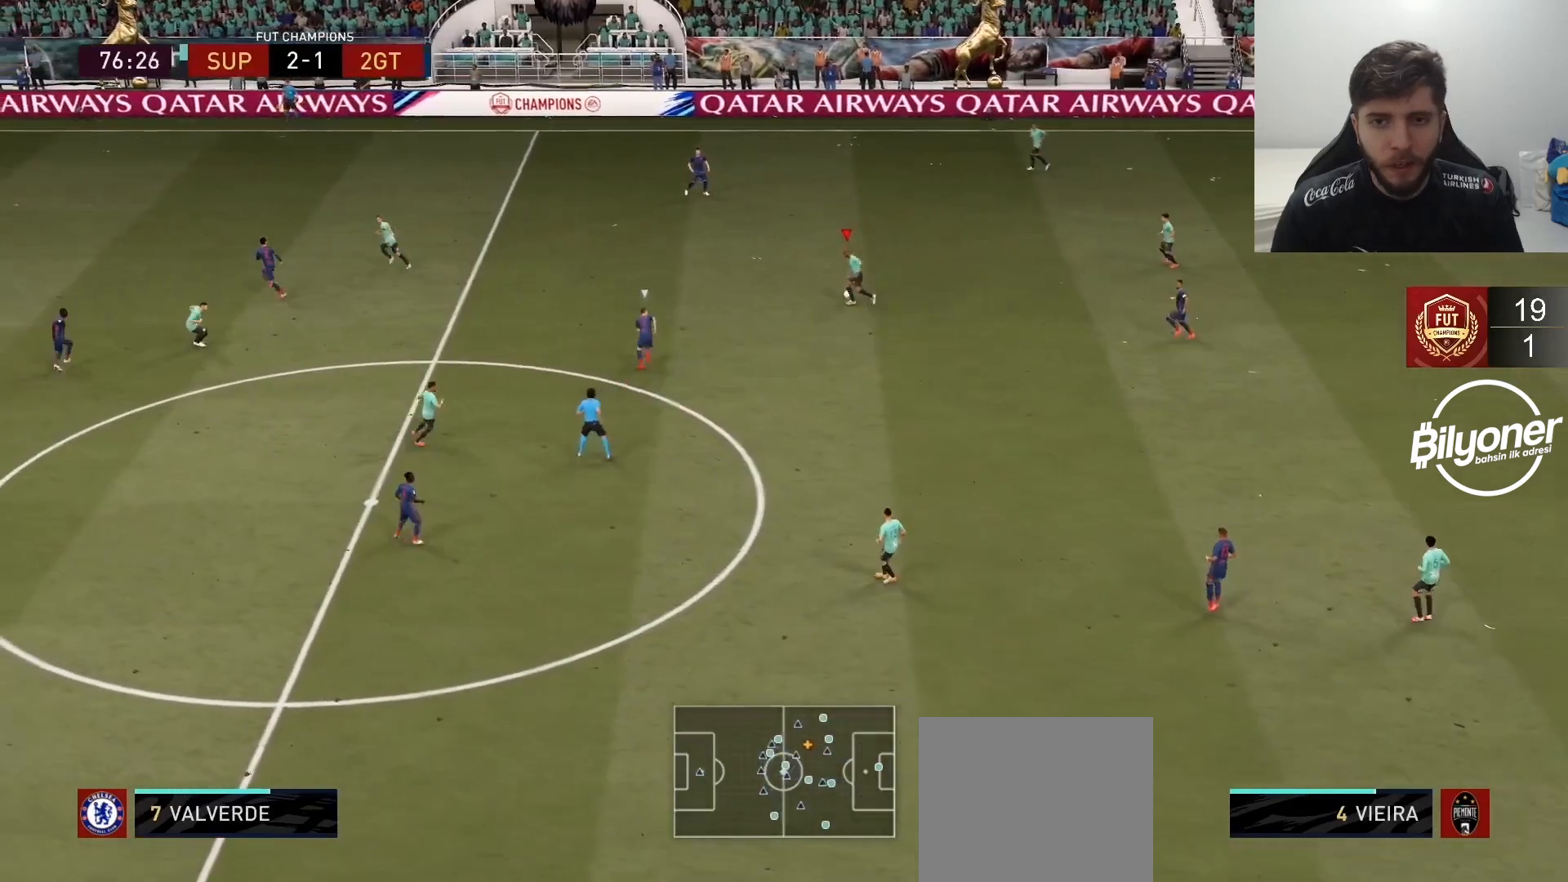
{"buttons": ["TRIANGLE"], "left_stick": "up-left", "right_stick": "center", "events": [[383, "TRIANGLE", "down"]]}
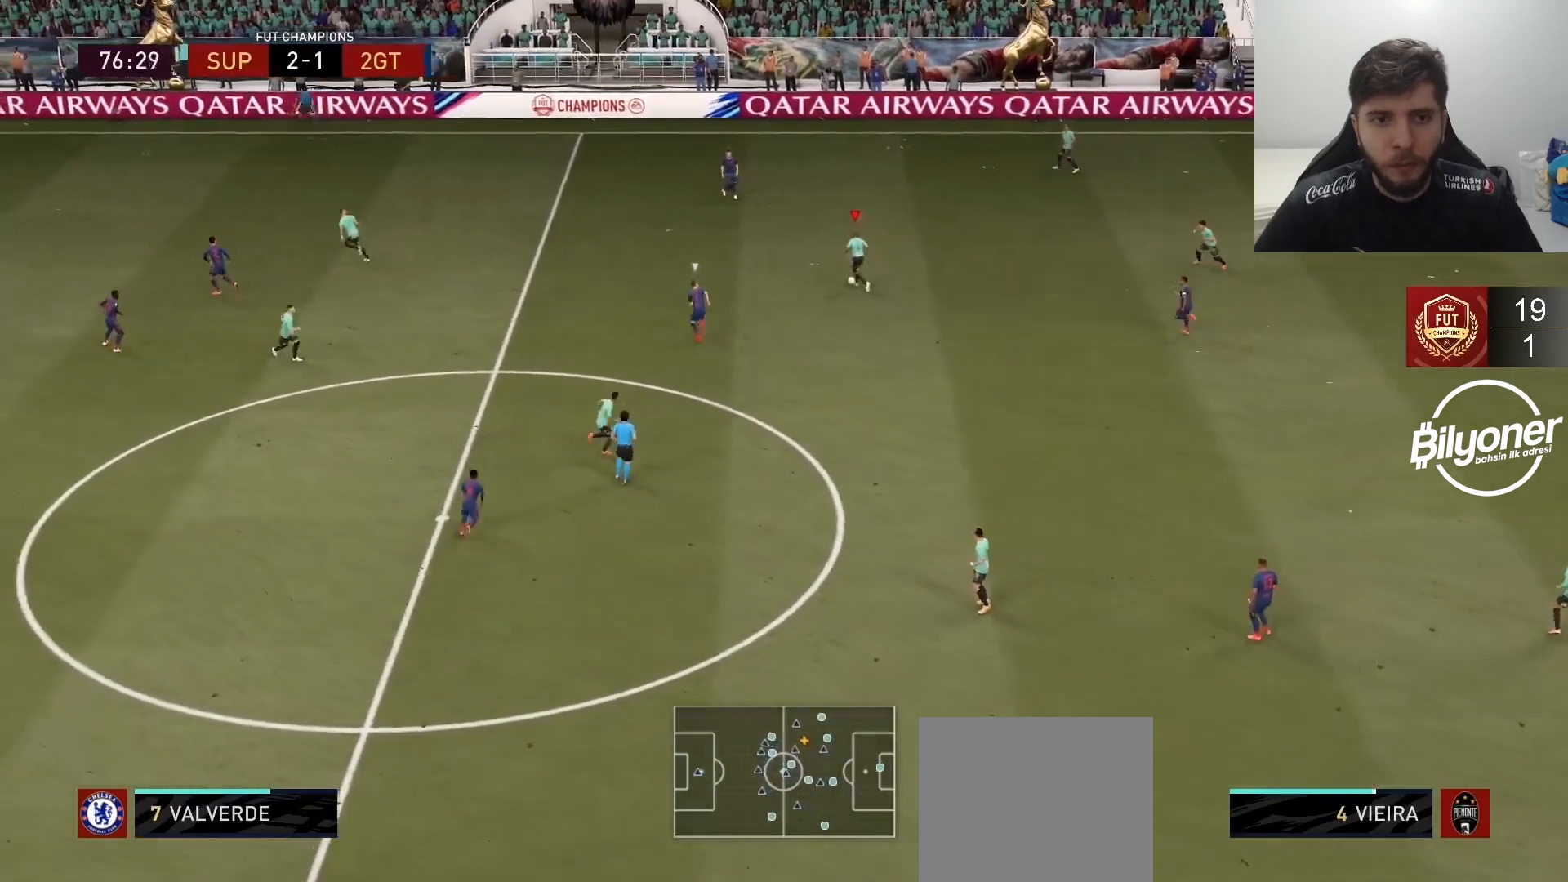
{"buttons": ["R2"], "left_stick": "up-left", "right_stick": "center", "events": [[100, "R2", "down"], [117, "TRIANGLE", "up"]]}
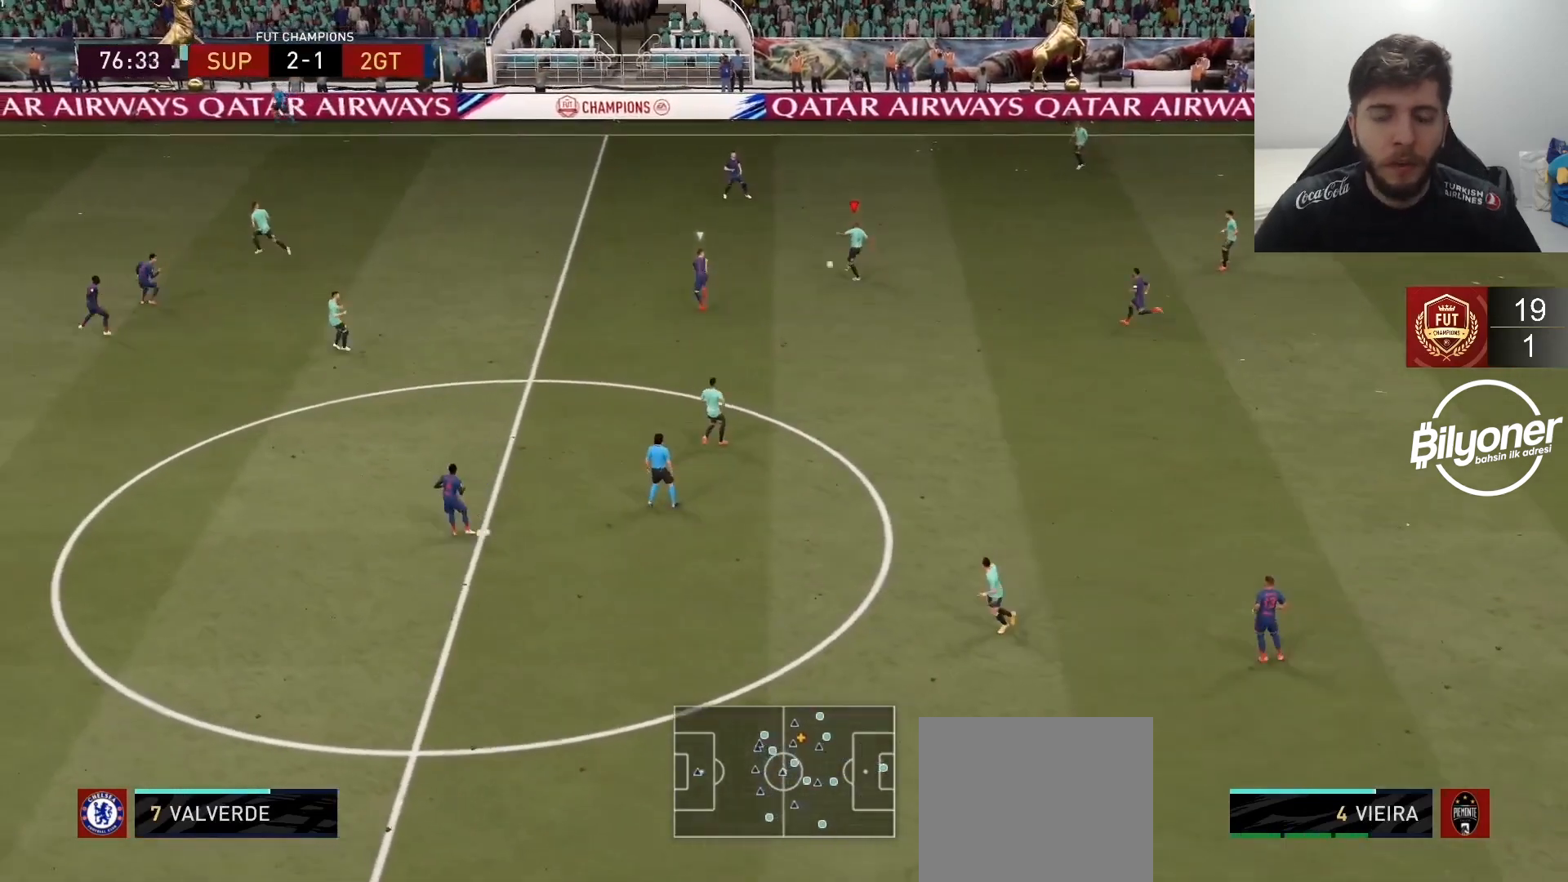
{"buttons": ["R2"], "left_stick": "up-left", "right_stick": "center", "events": []}
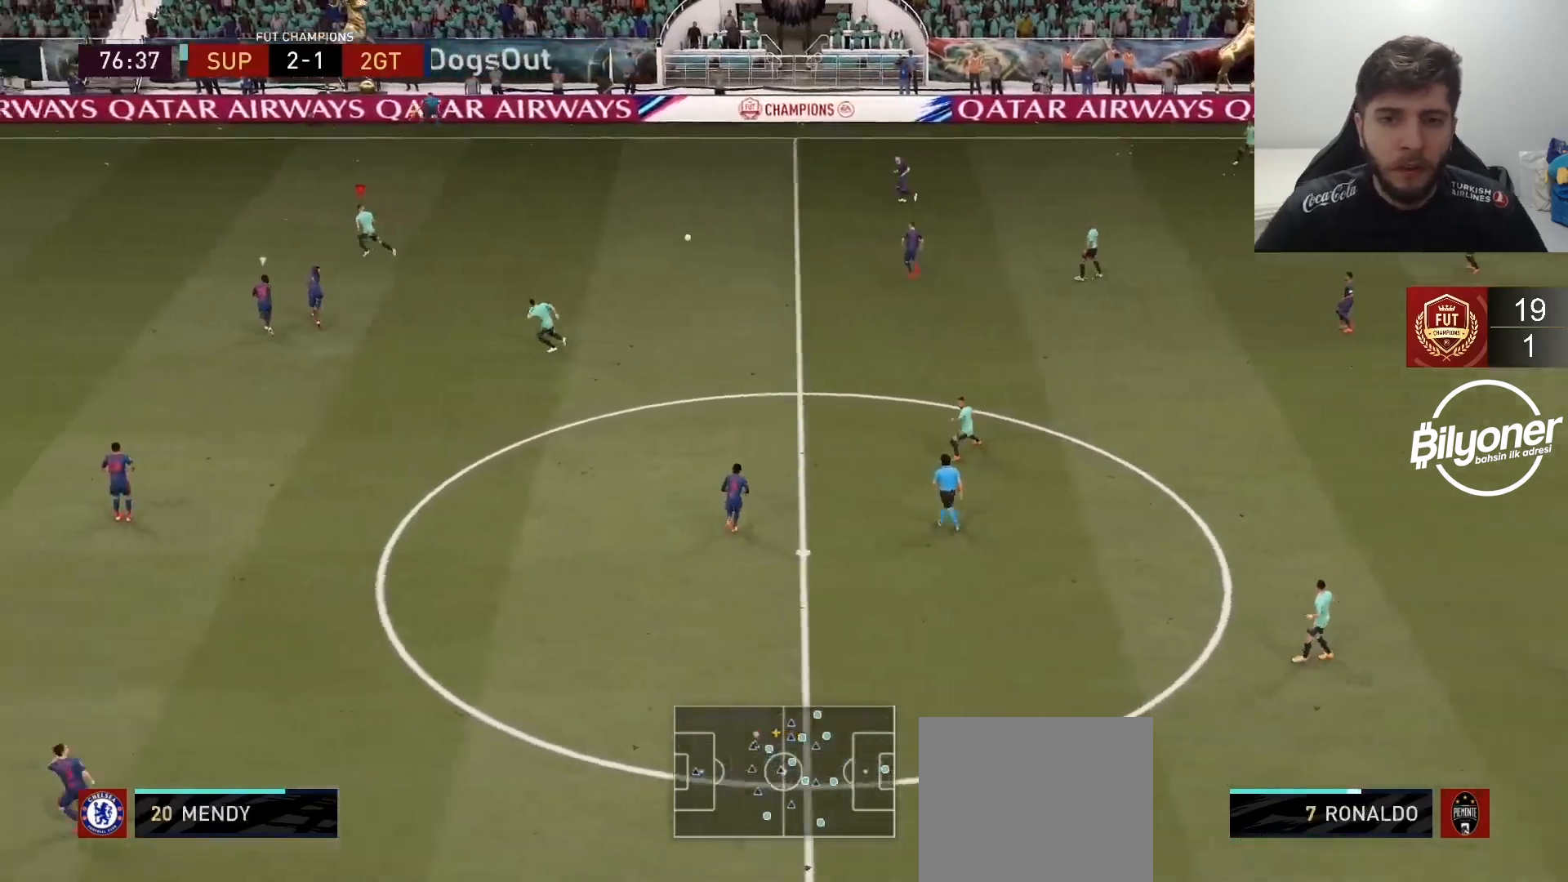
{"buttons": ["R2"], "left_stick": "left", "right_stick": "center", "events": [[500, "left_stick", "left"]]}
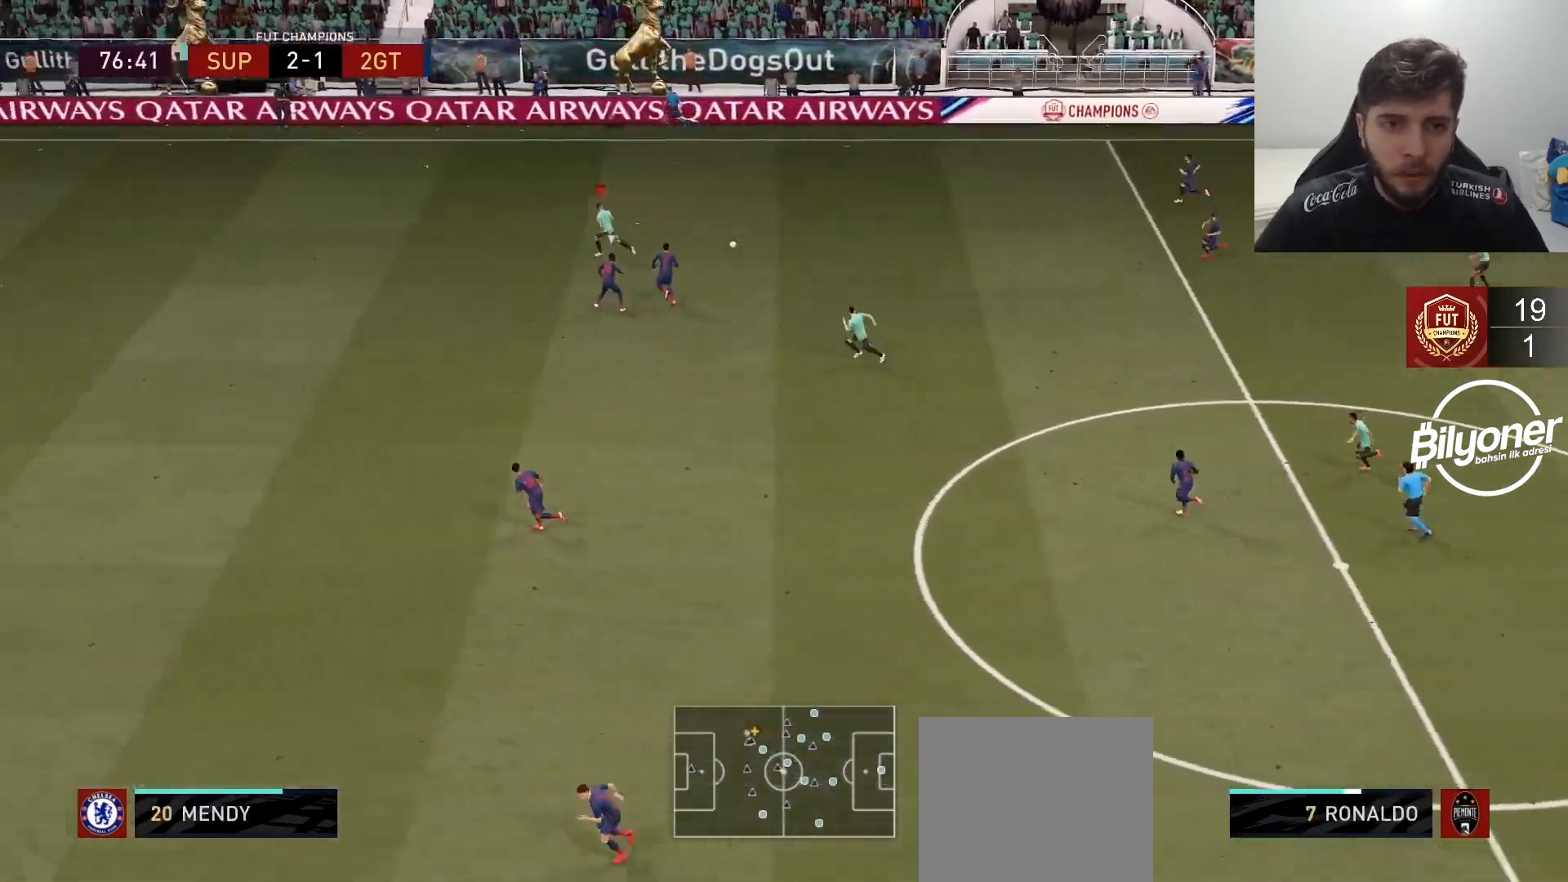
{"buttons": ["R2"], "left_stick": "left", "right_stick": "center", "events": []}
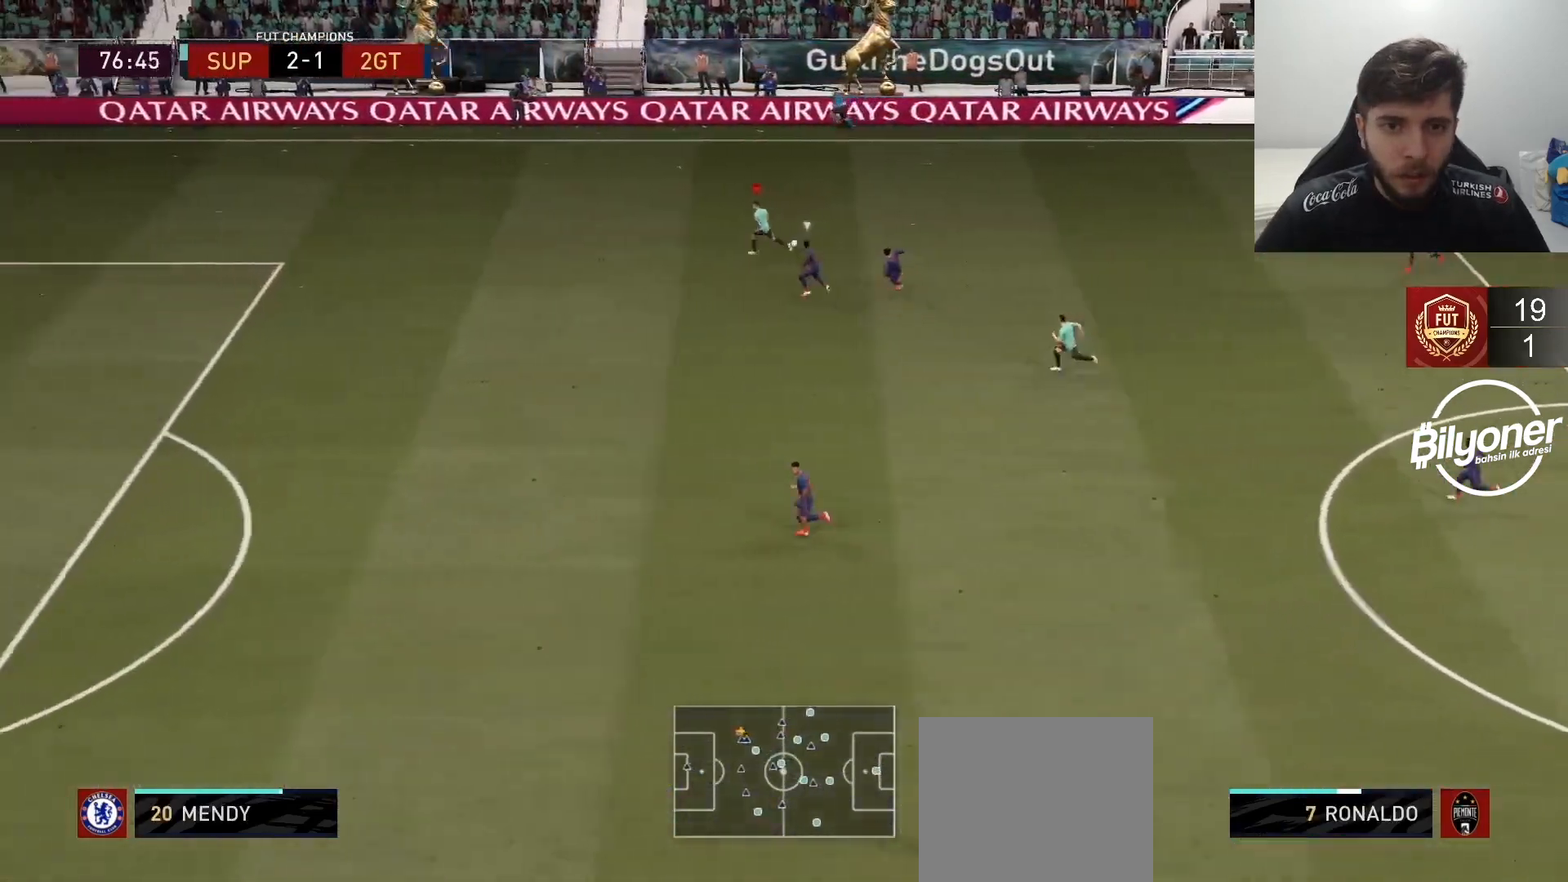
{"buttons": ["R2"], "left_stick": "left", "right_stick": "center", "events": []}
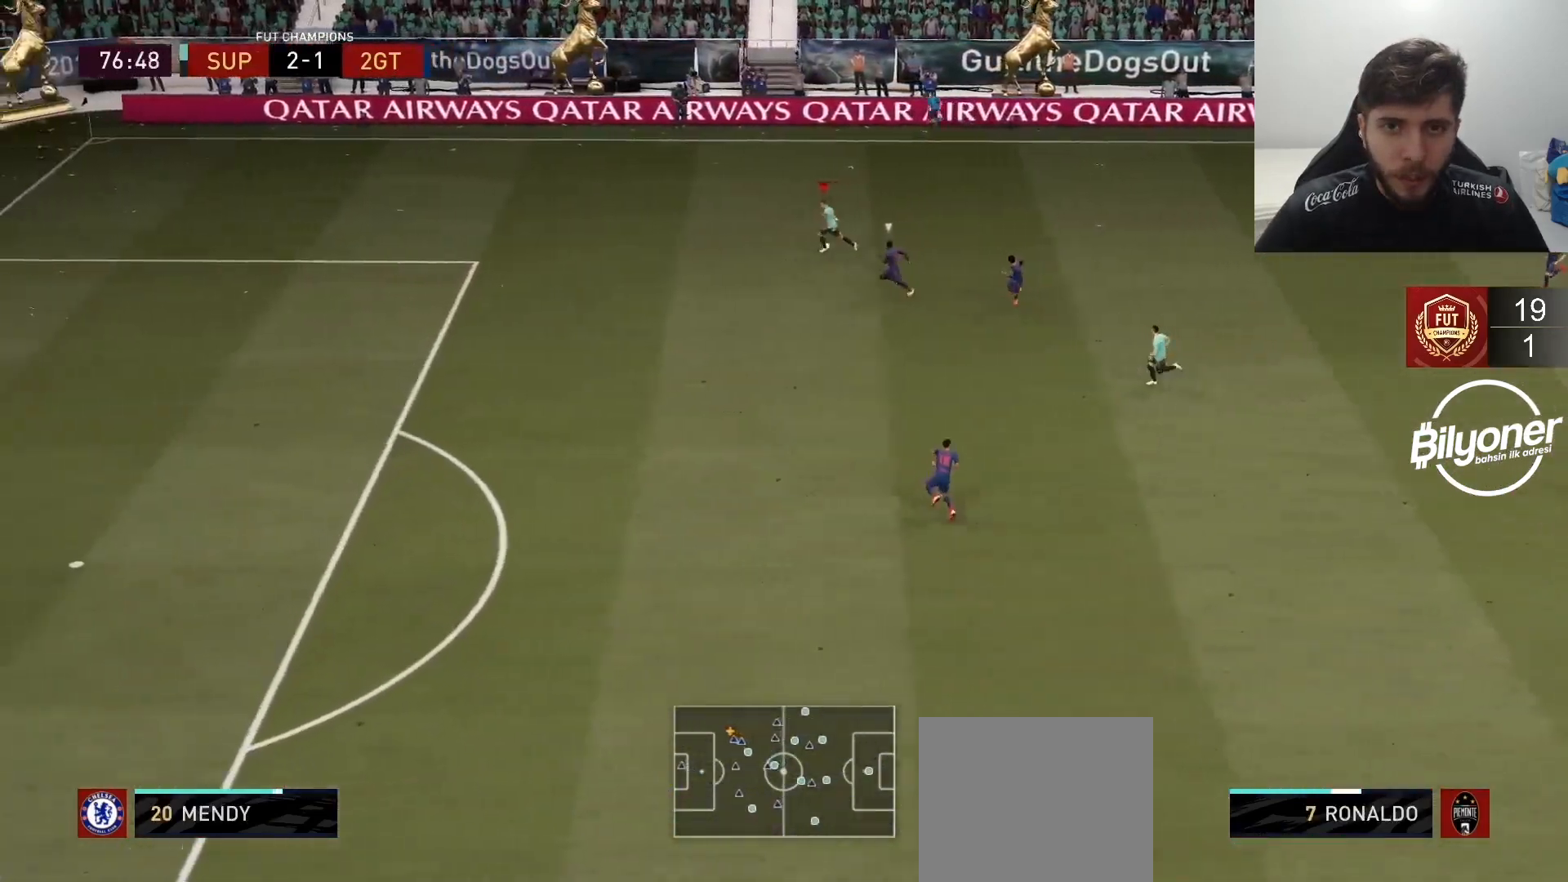
{"buttons": ["R2"], "left_stick": "left", "right_stick": "center", "events": []}
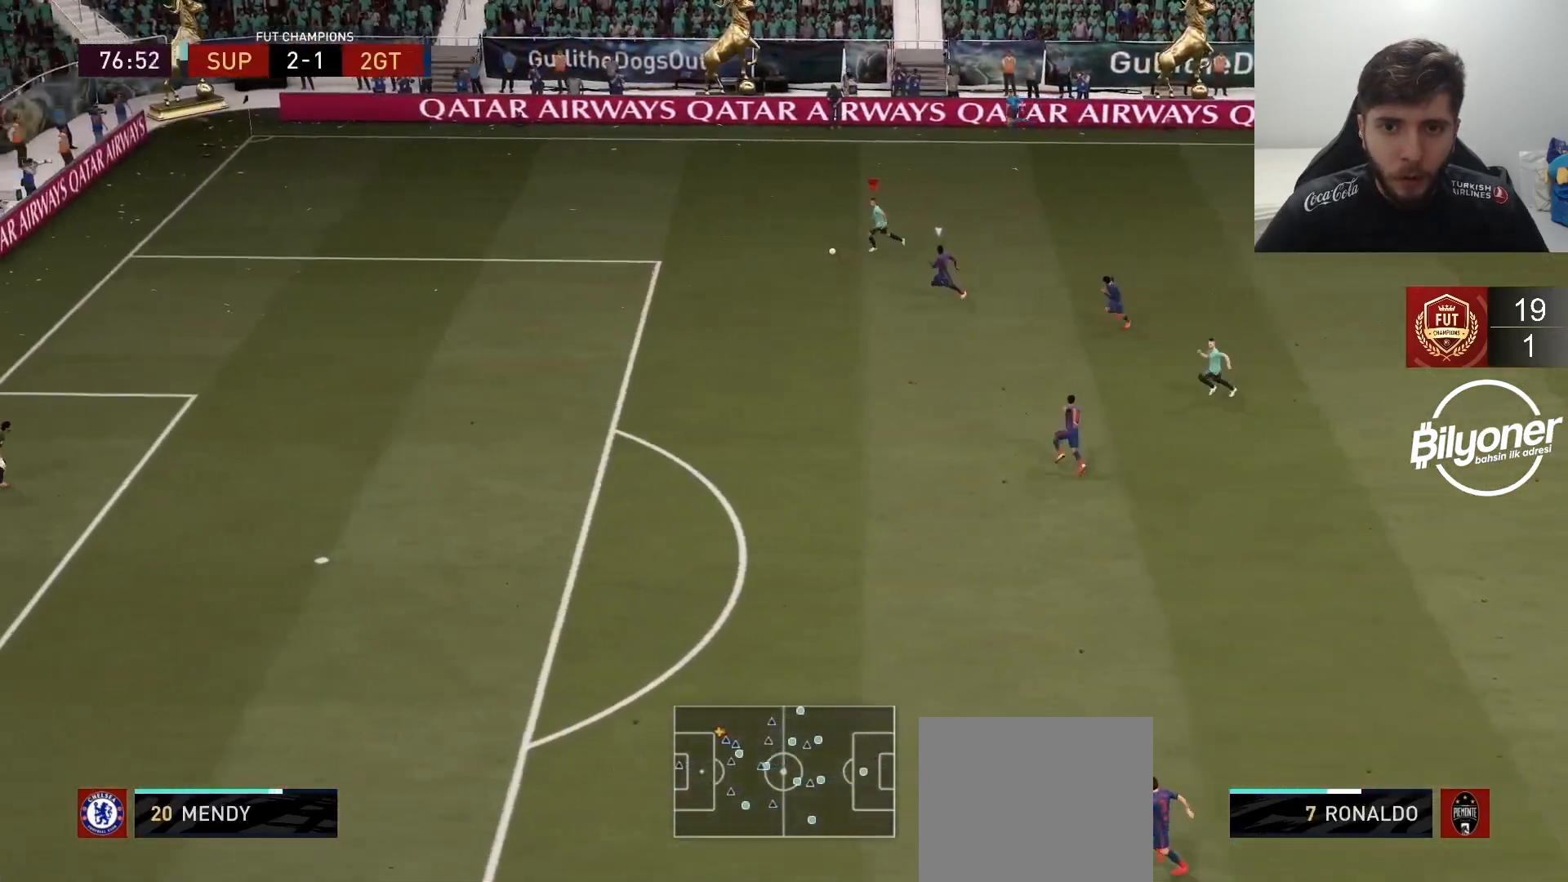
{"buttons": ["R2"], "left_stick": "left", "right_stick": "center", "events": []}
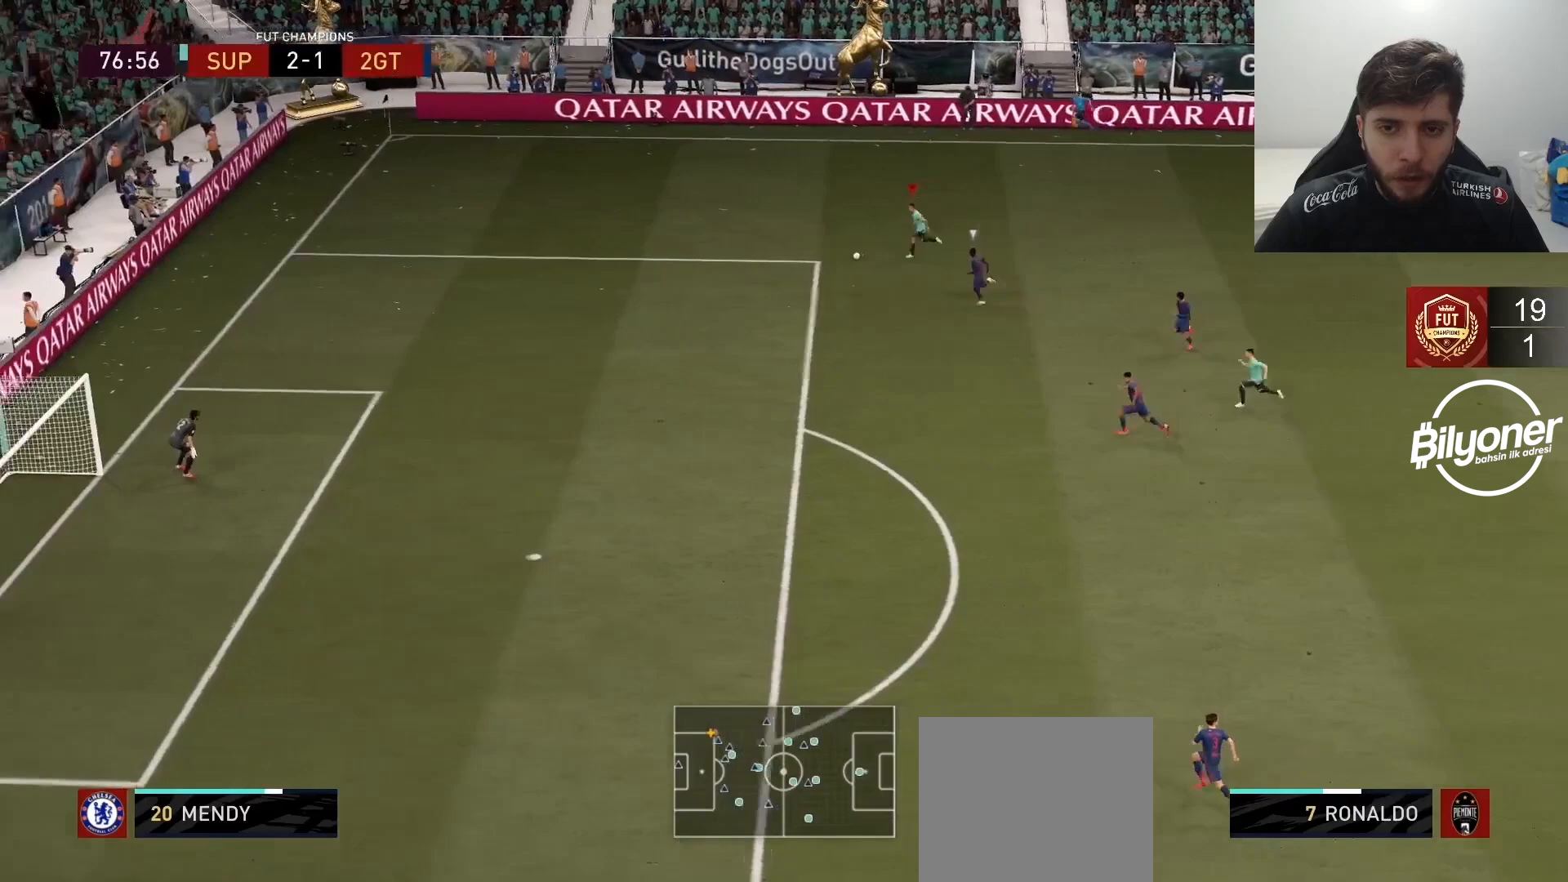
{"buttons": [], "left_stick": "center", "right_stick": "center", "events": [[167, "R2", "up"], [333, "SQUARE", "down"], [383, "left_stick", "center"], [400, "CROSS", "down"], [417, "SQUARE", "up"], [500, "CROSS", "up"]]}
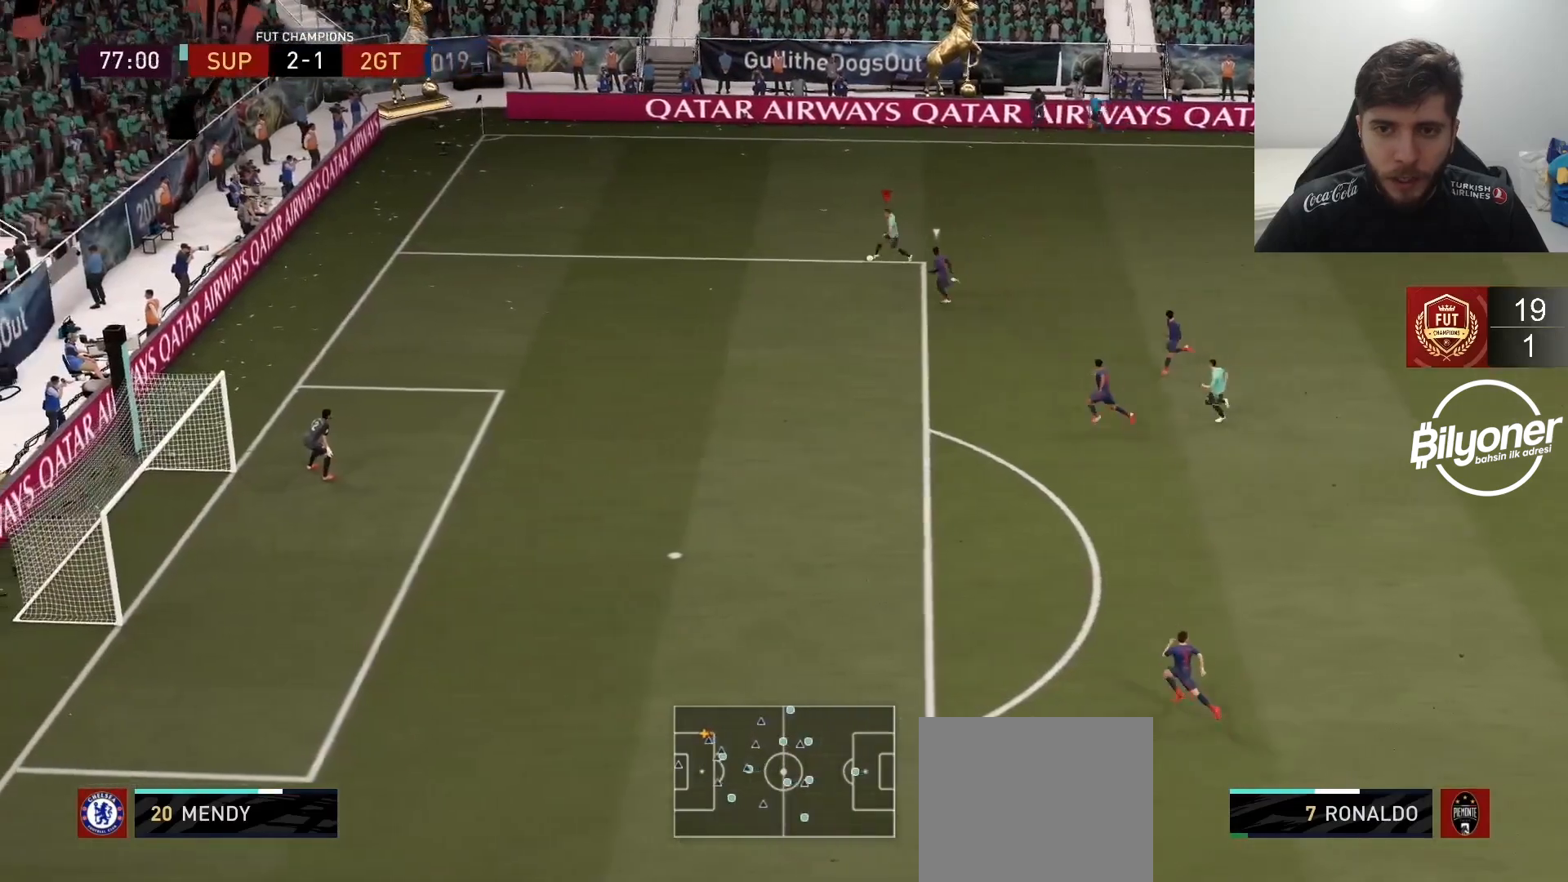
{"buttons": [], "left_stick": "right", "right_stick": "center", "events": [[283, "left_stick", "right"]]}
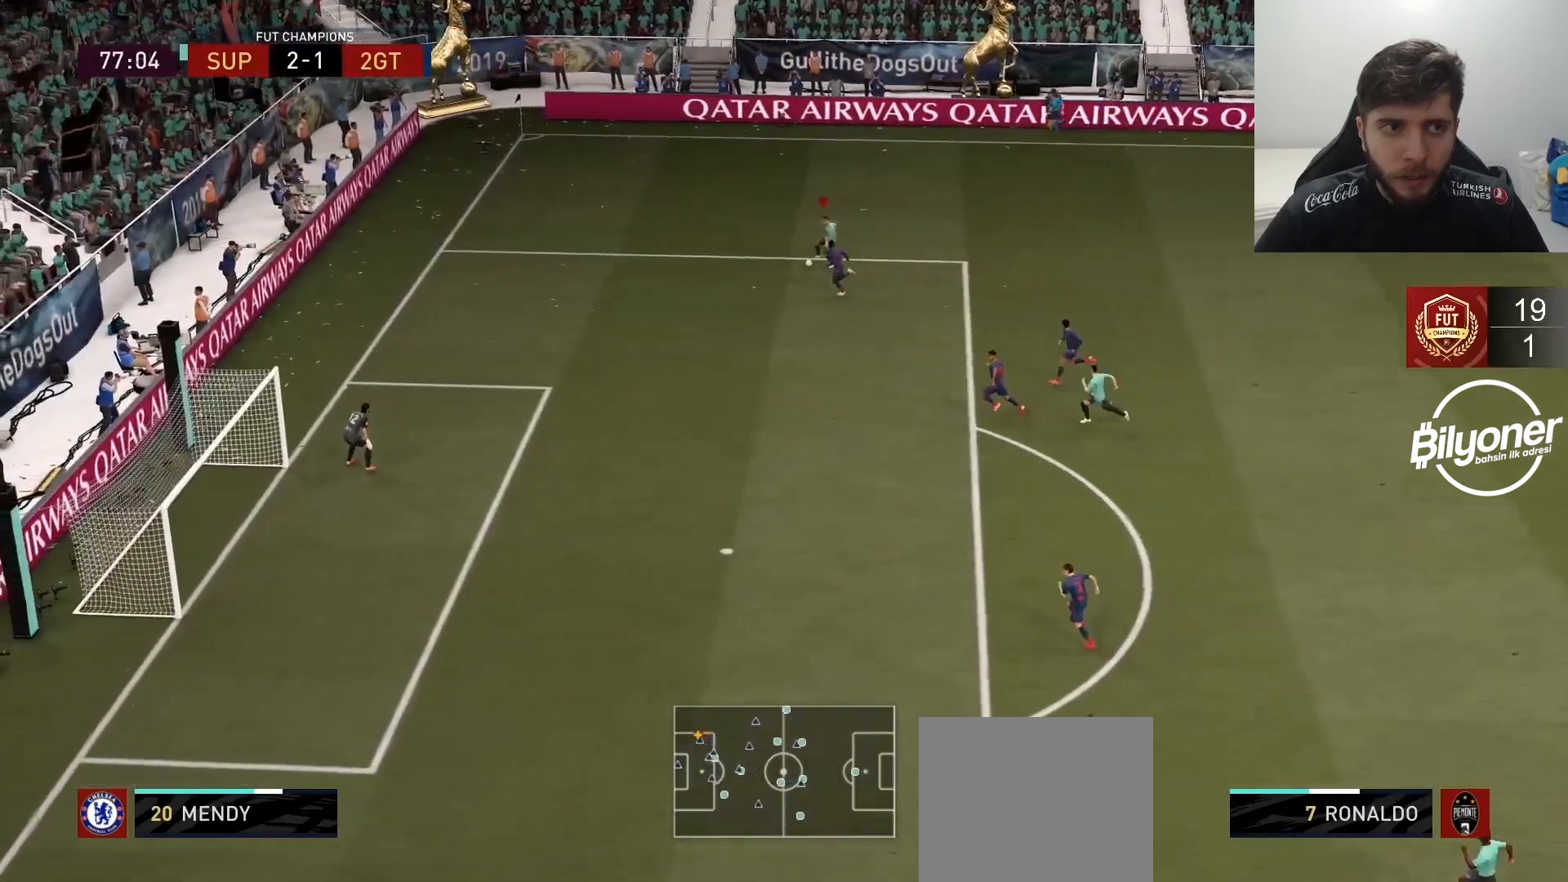
{"buttons": [], "left_stick": "down-right", "right_stick": "center", "events": [[267, "right_stick", "right"], [367, "left_stick", "down-right"], [383, "right_stick", "up"], [500, "right_stick", "center"]]}
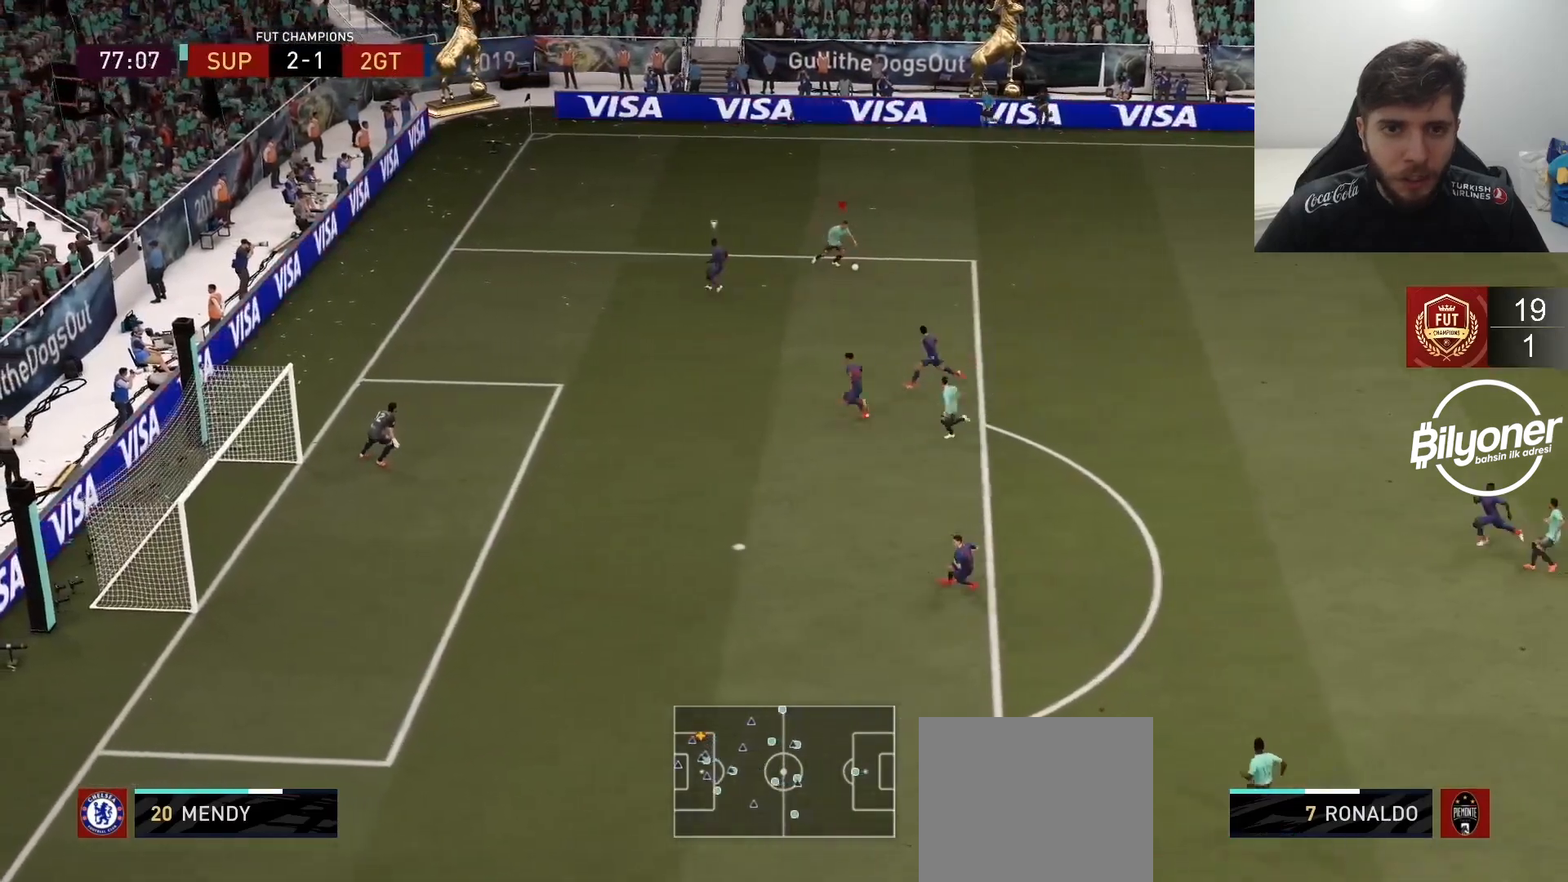
{"buttons": [], "left_stick": "down", "right_stick": "center", "events": [[267, "left_stick", "down"]]}
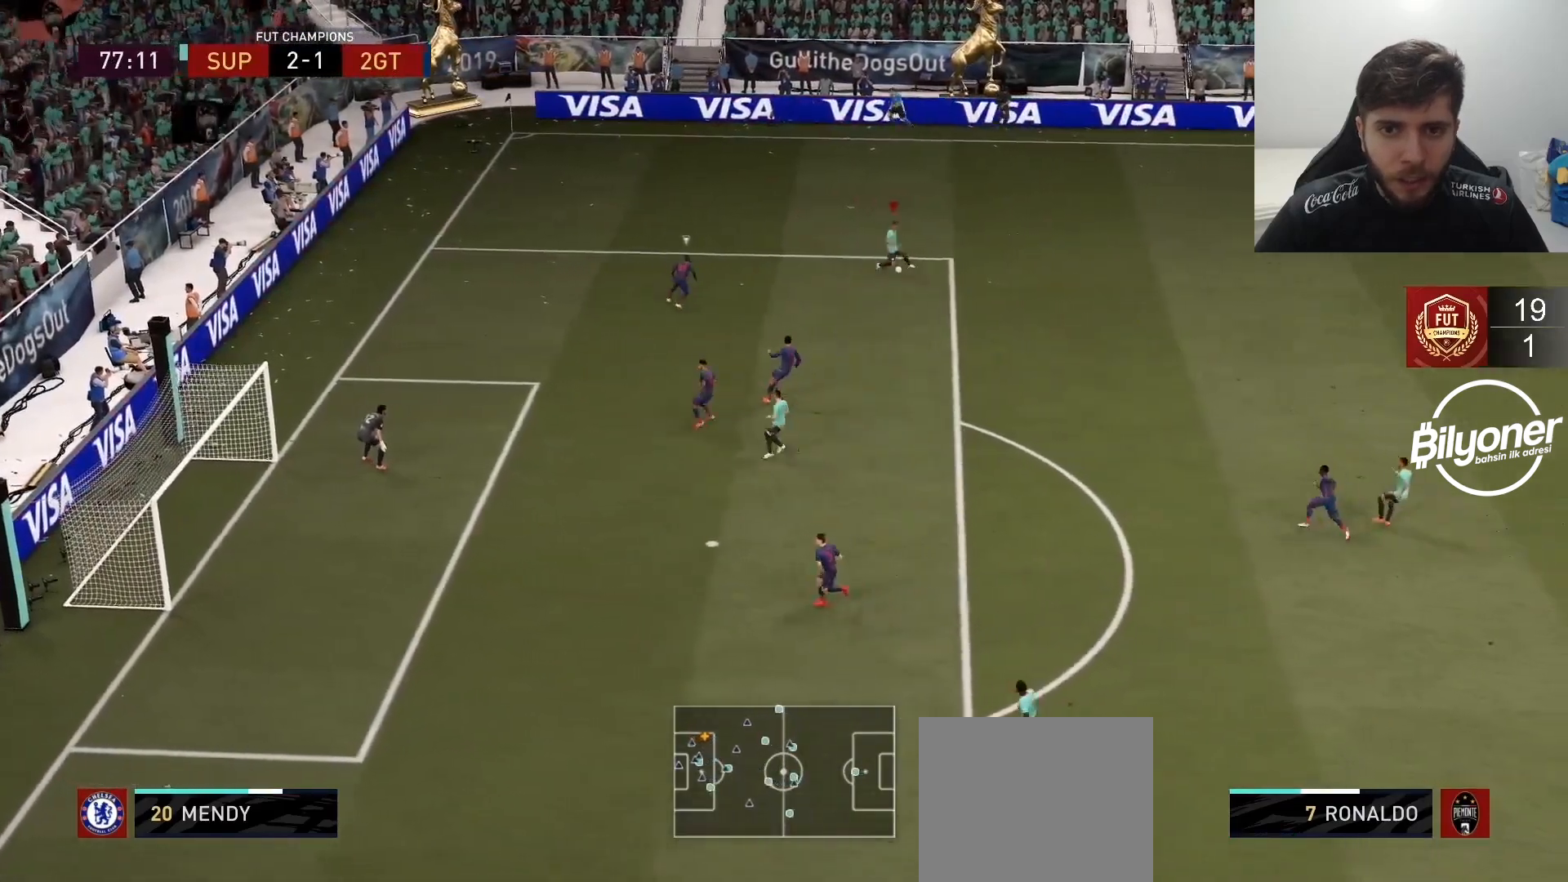
{"buttons": [], "left_stick": "down-right", "right_stick": "center", "events": [[450, "left_stick", "down-right"]]}
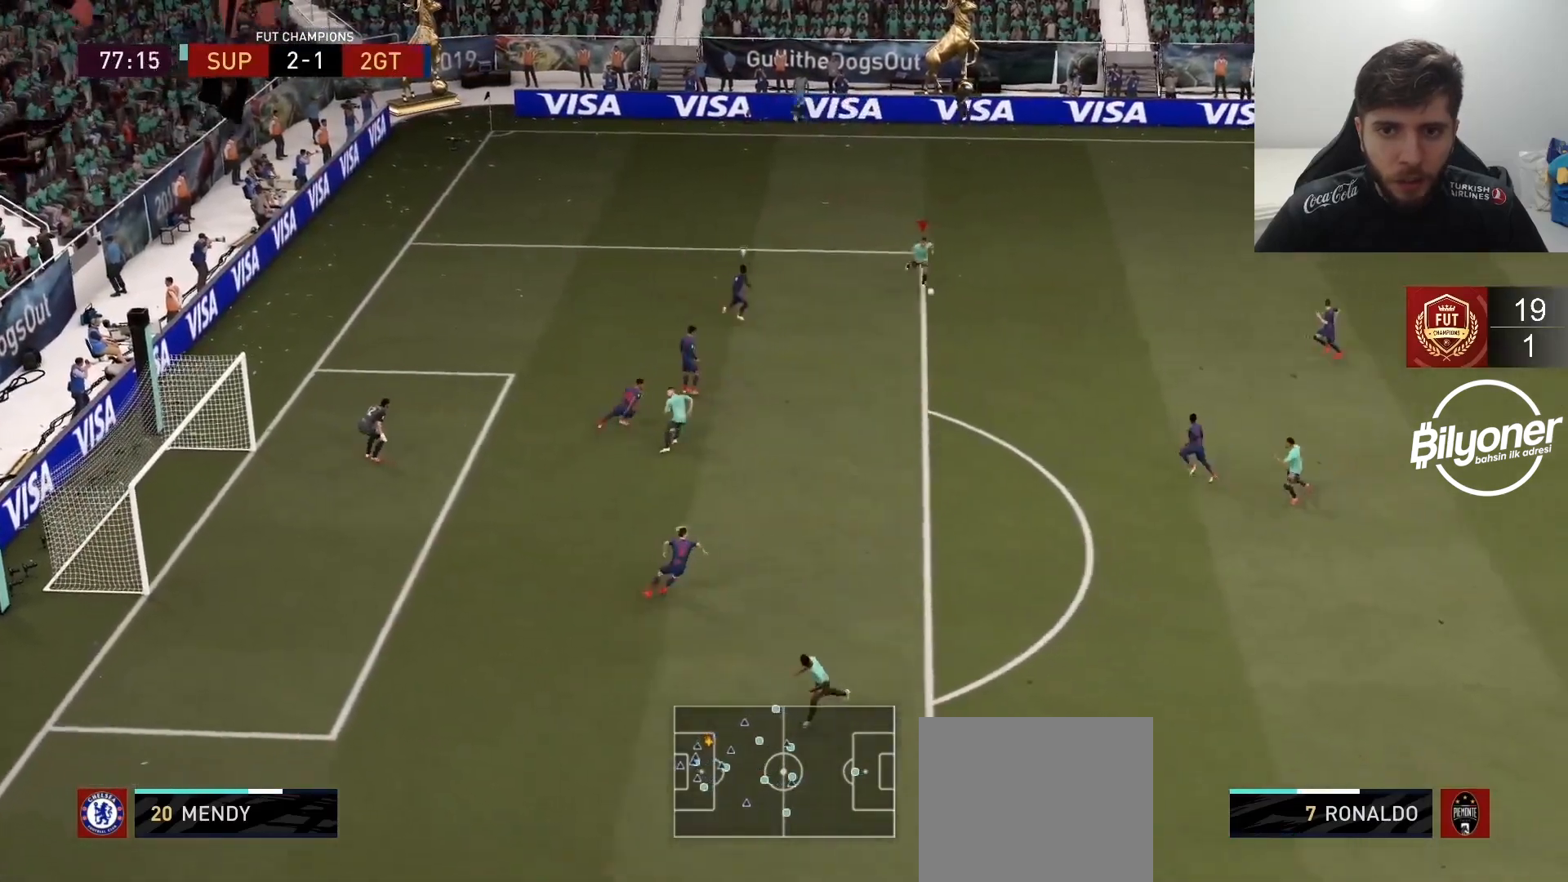
{"buttons": [], "left_stick": "down-right", "right_stick": "center", "events": []}
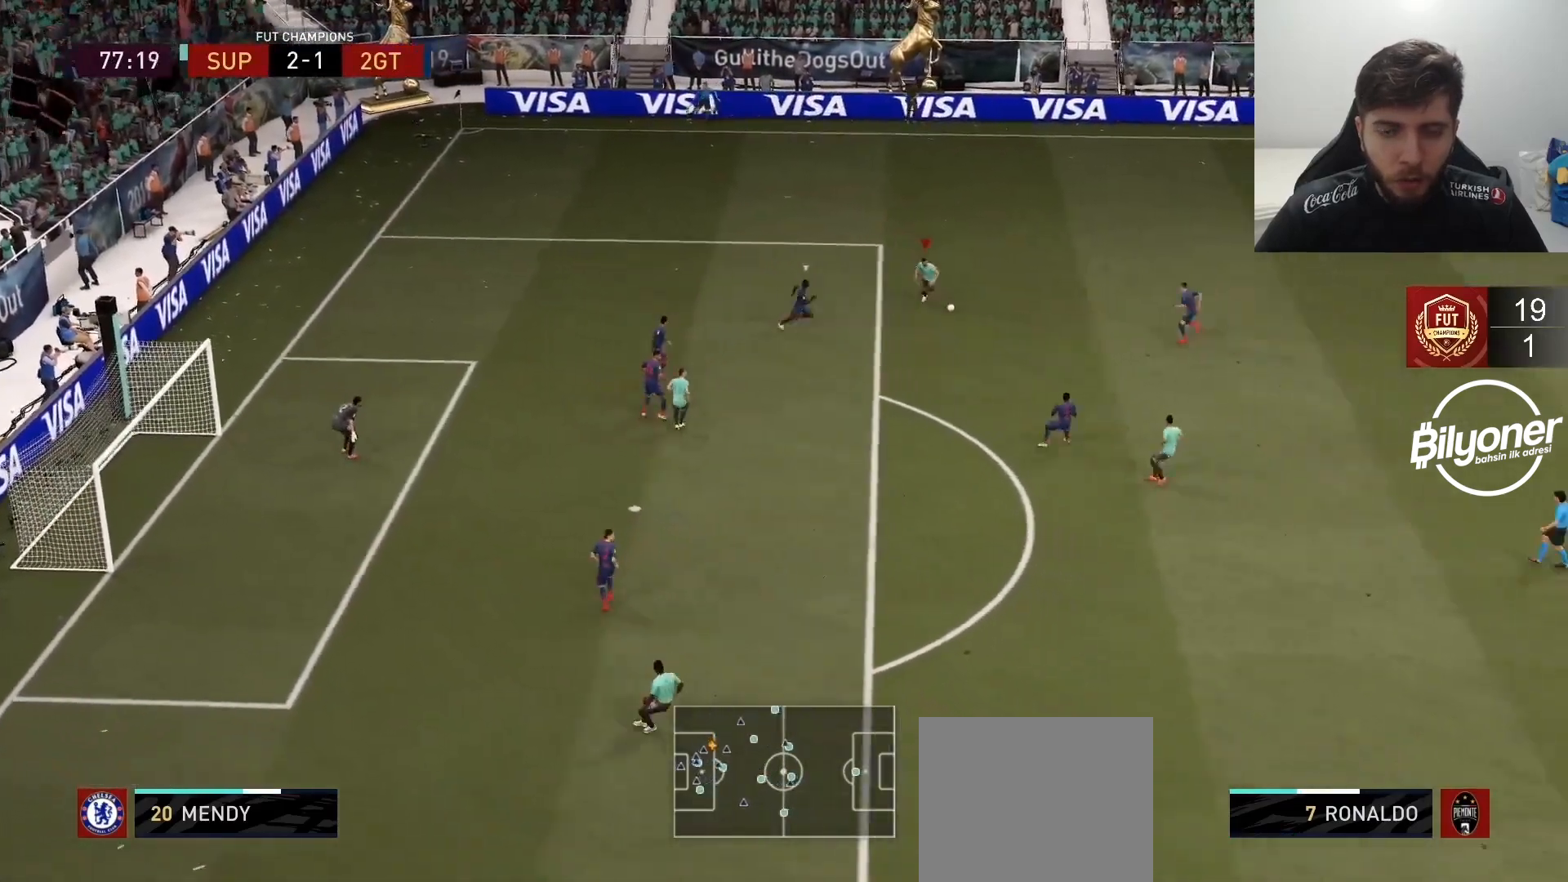
{"buttons": ["R2"], "left_stick": "down-right", "right_stick": "center", "events": [[133, "CROSS", "down"], [250, "CROSS", "up"], [467, "R2", "down"]]}
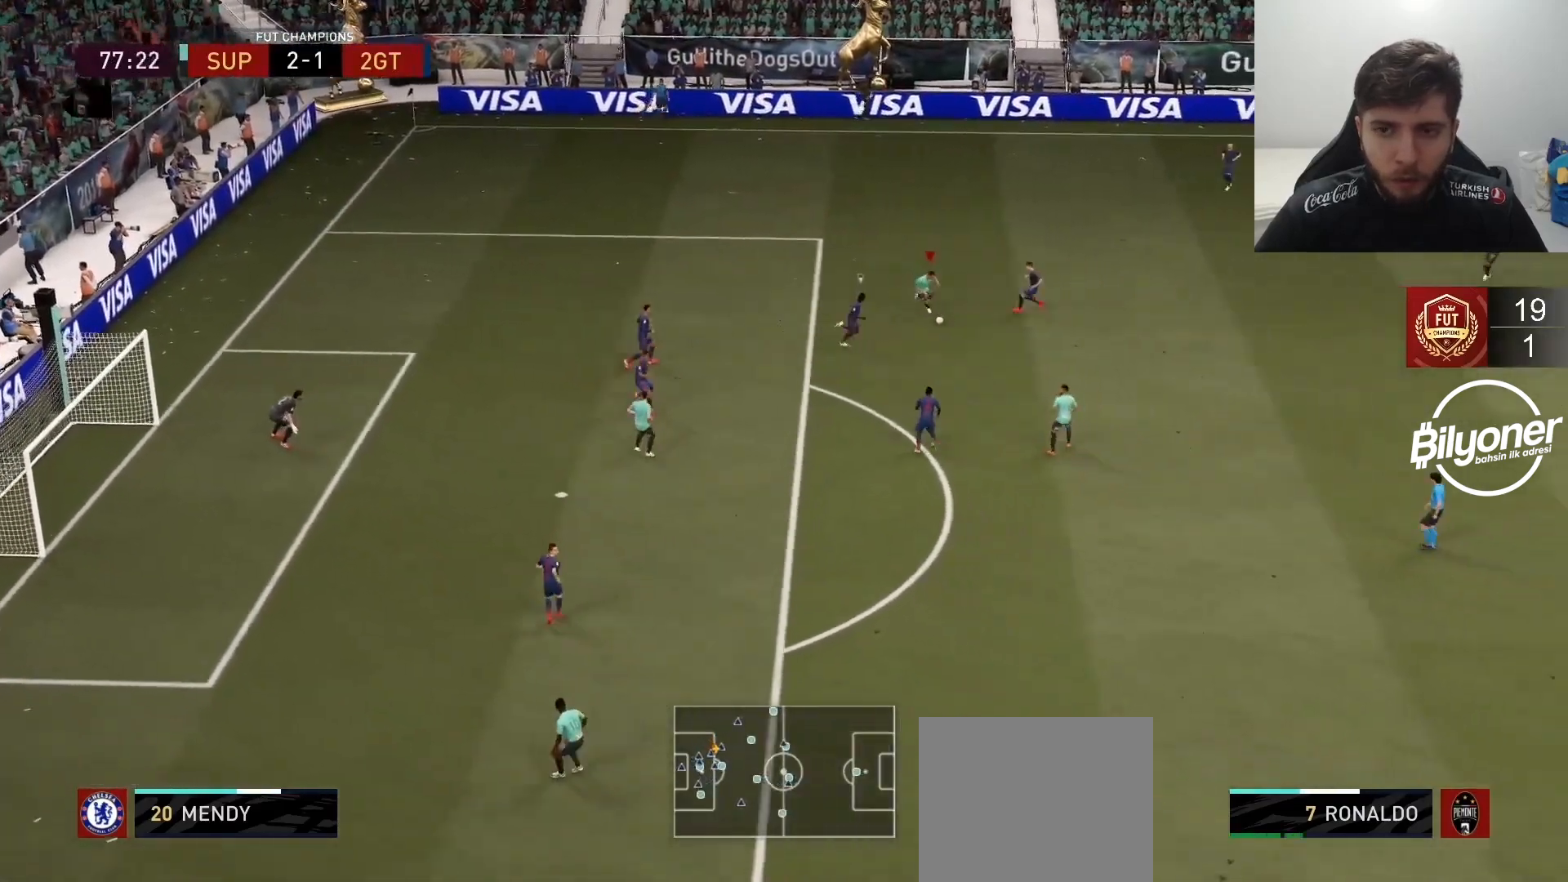
{"buttons": [], "left_stick": "down", "right_stick": "center", "events": [[117, "left_stick", "center"], [167, "R2", "up"], [300, "left_stick", "down-right"], [400, "left_stick", "down"]]}
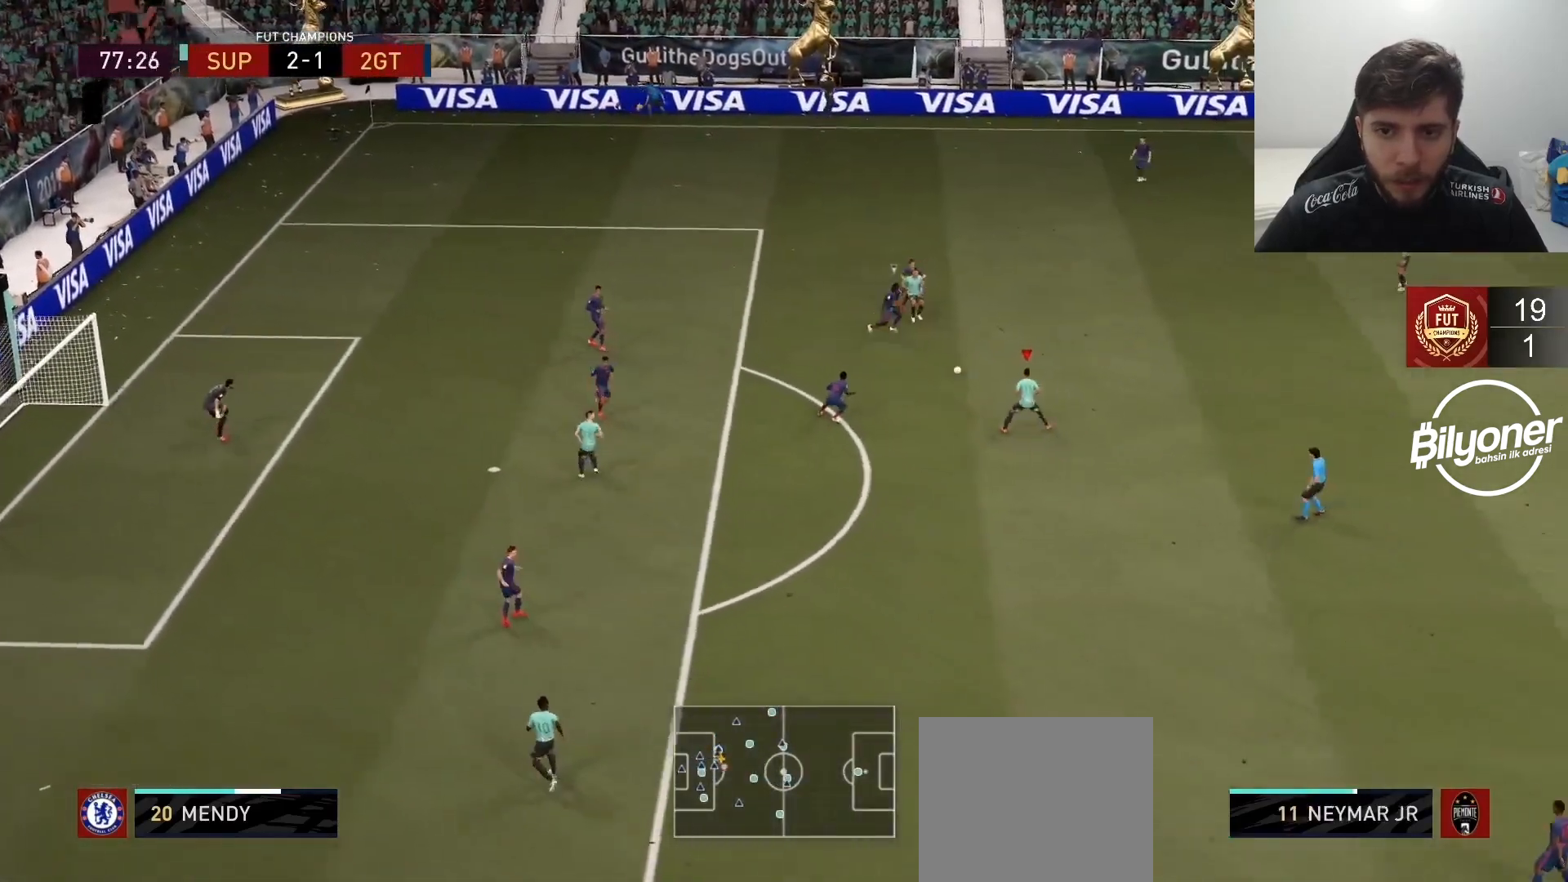
{"buttons": [], "left_stick": "down-left", "right_stick": "center", "events": [[400, "CROSS", "down"], [417, "left_stick", "down-left"], [467, "CROSS", "up"]]}
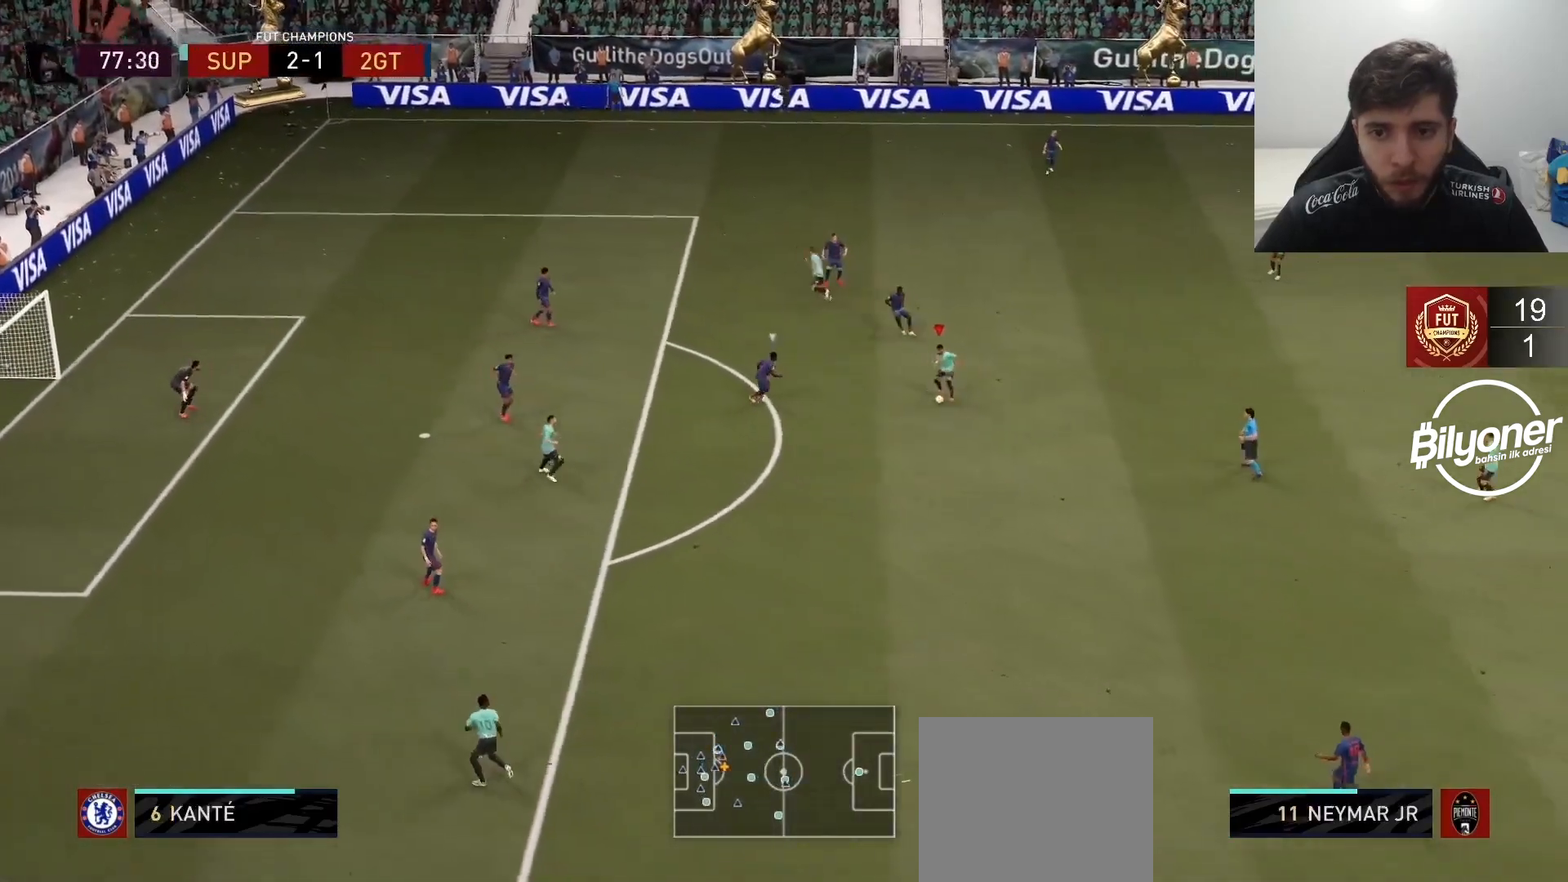
{"buttons": [], "left_stick": "center", "right_stick": "center", "events": [[200, "R2", "down"], [283, "left_stick", "center"], [400, "R2", "up"]]}
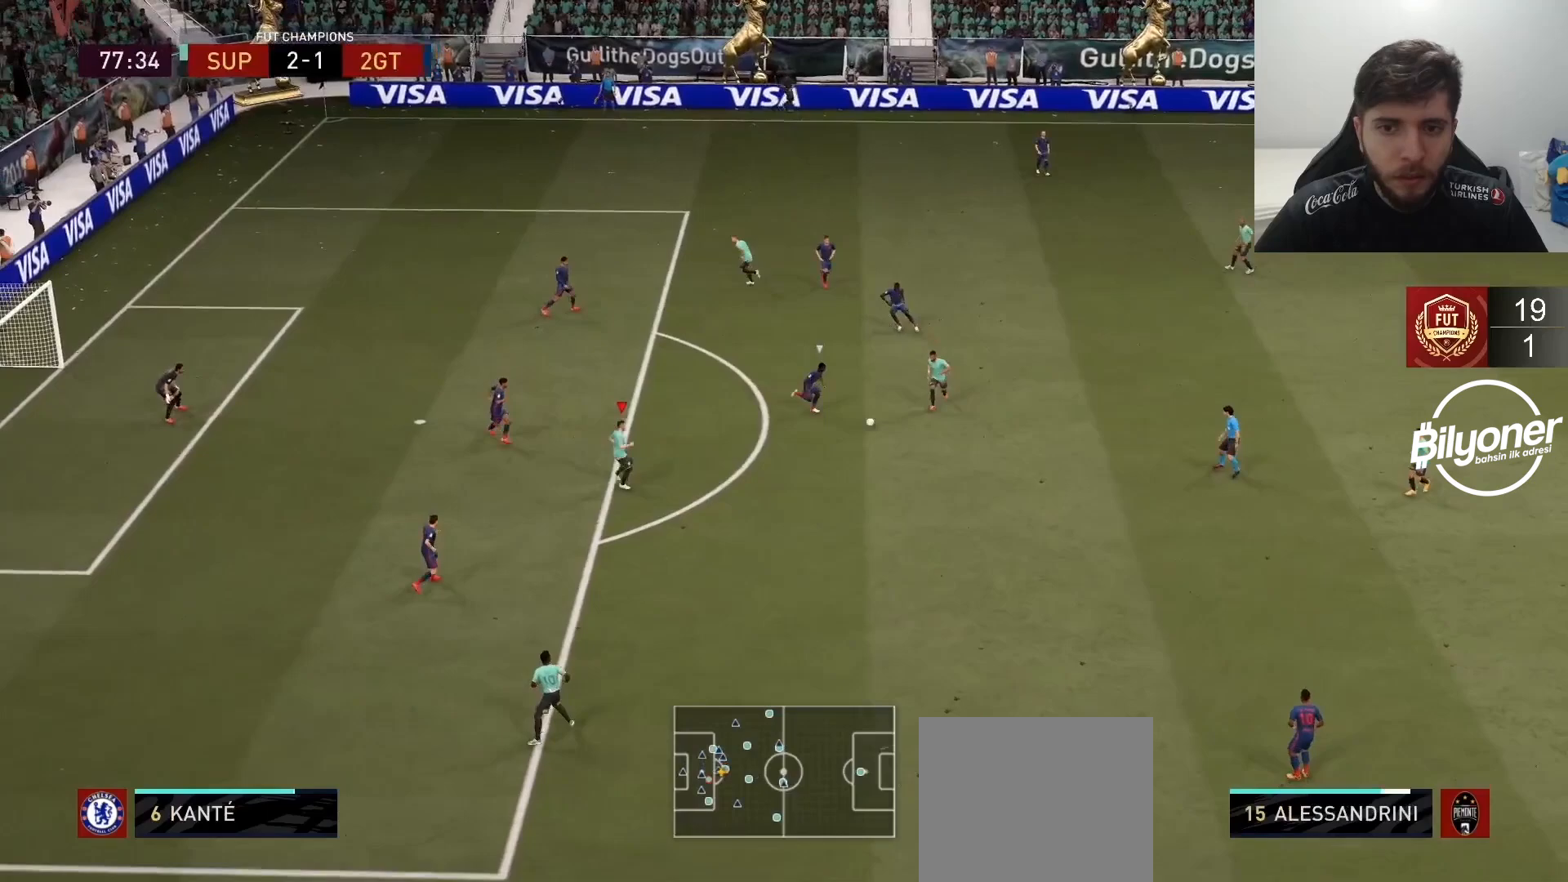
{"buttons": [], "left_stick": "up", "right_stick": "center", "events": [[17, "left_stick", "down"], [267, "left_stick", "center"], [383, "left_stick", "up"]]}
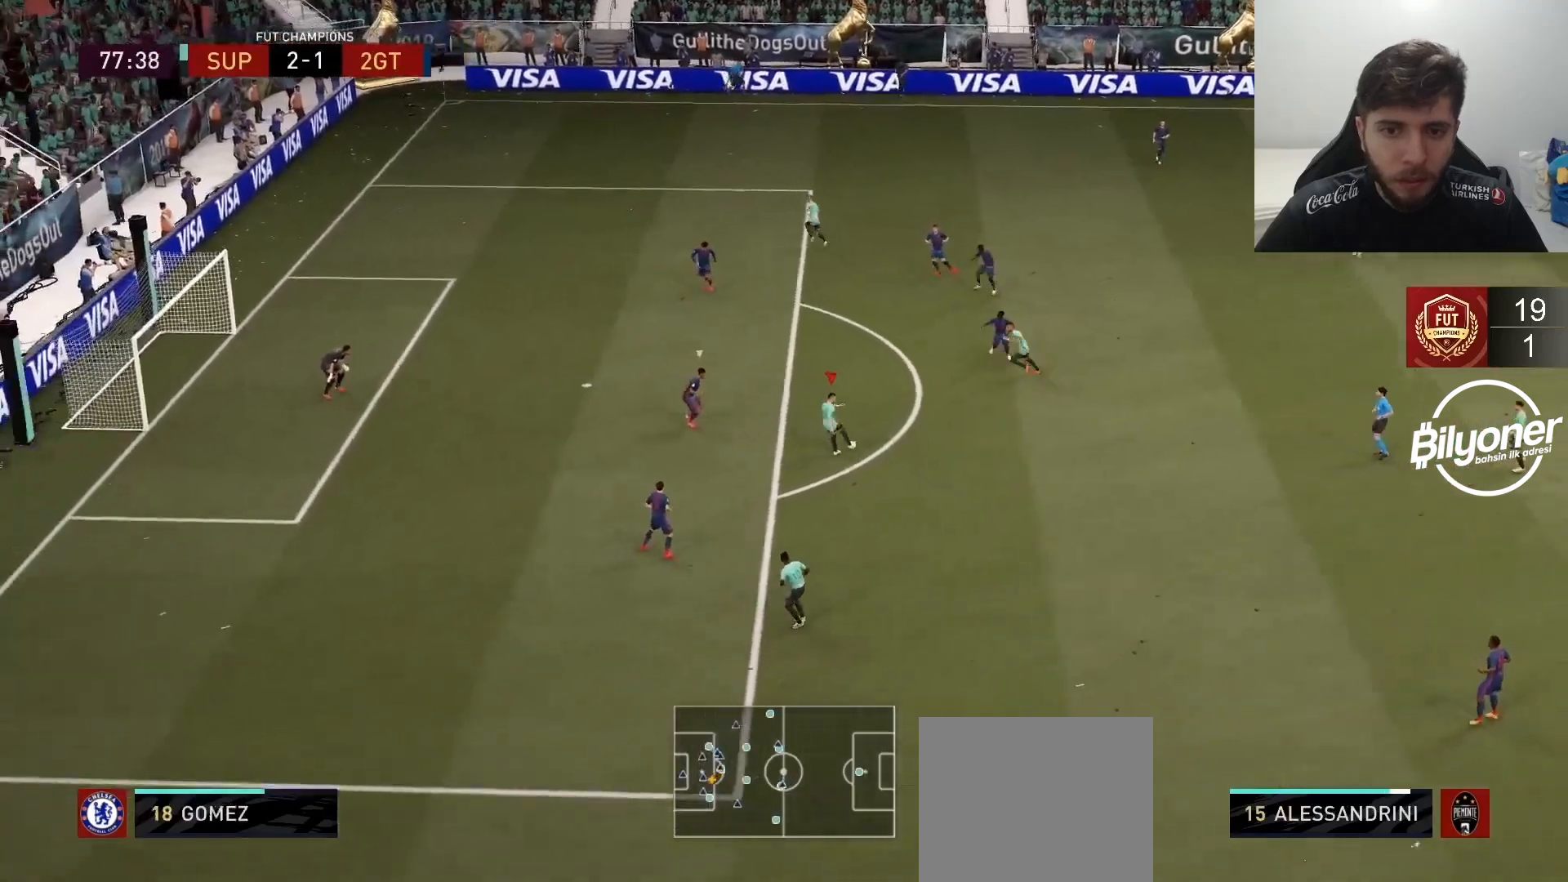
{"buttons": [], "left_stick": "down", "right_stick": "center", "events": [[217, "left_stick", "down"]]}
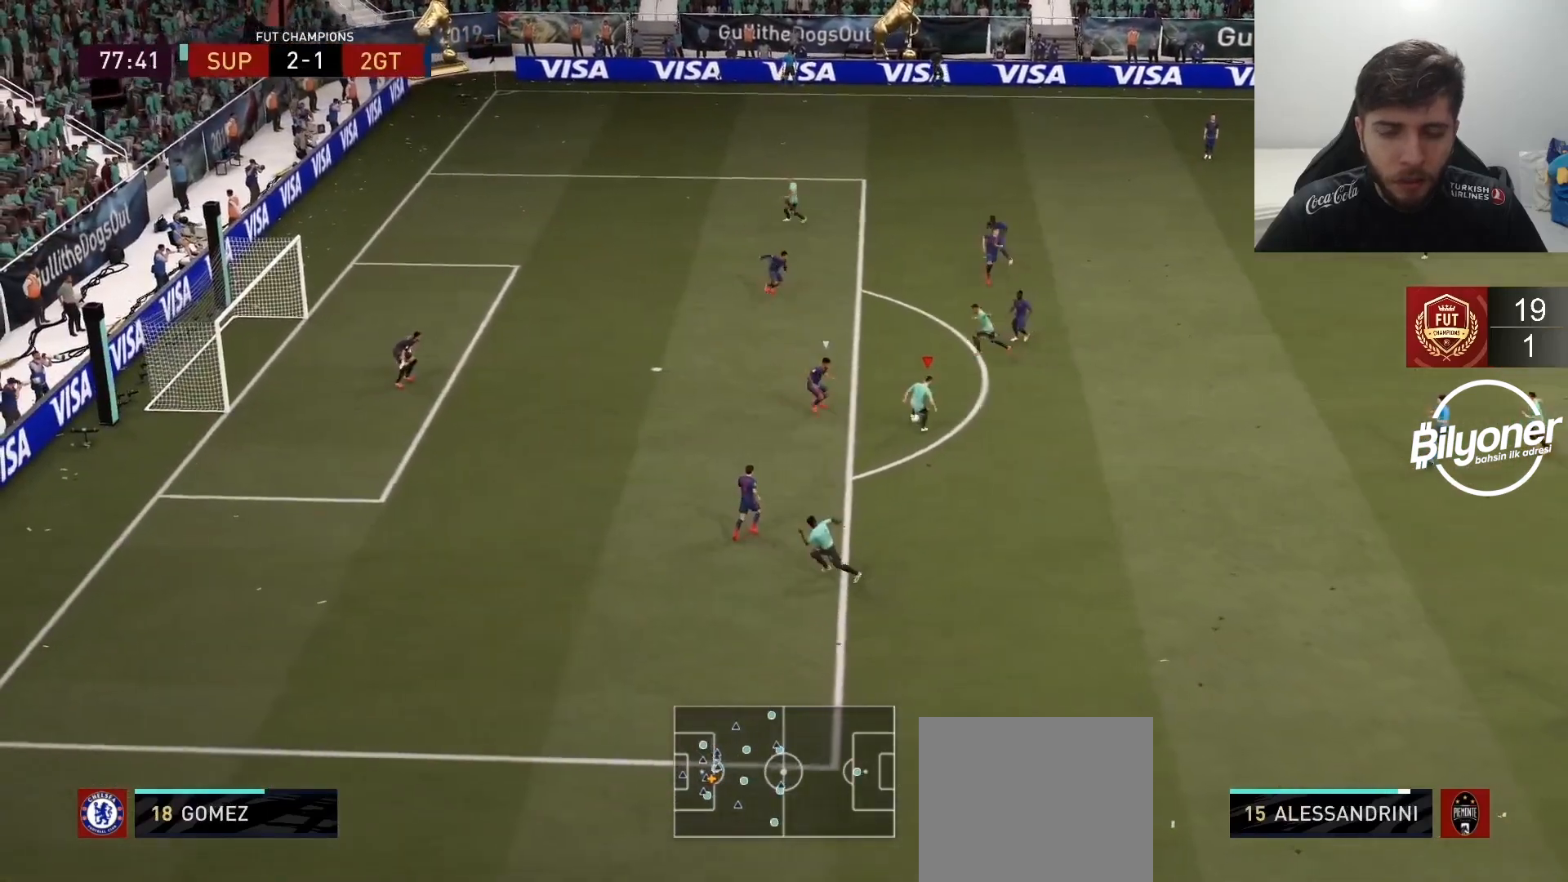
{"buttons": [], "left_stick": "up", "right_stick": "center", "events": [[183, "left_stick", "up"]]}
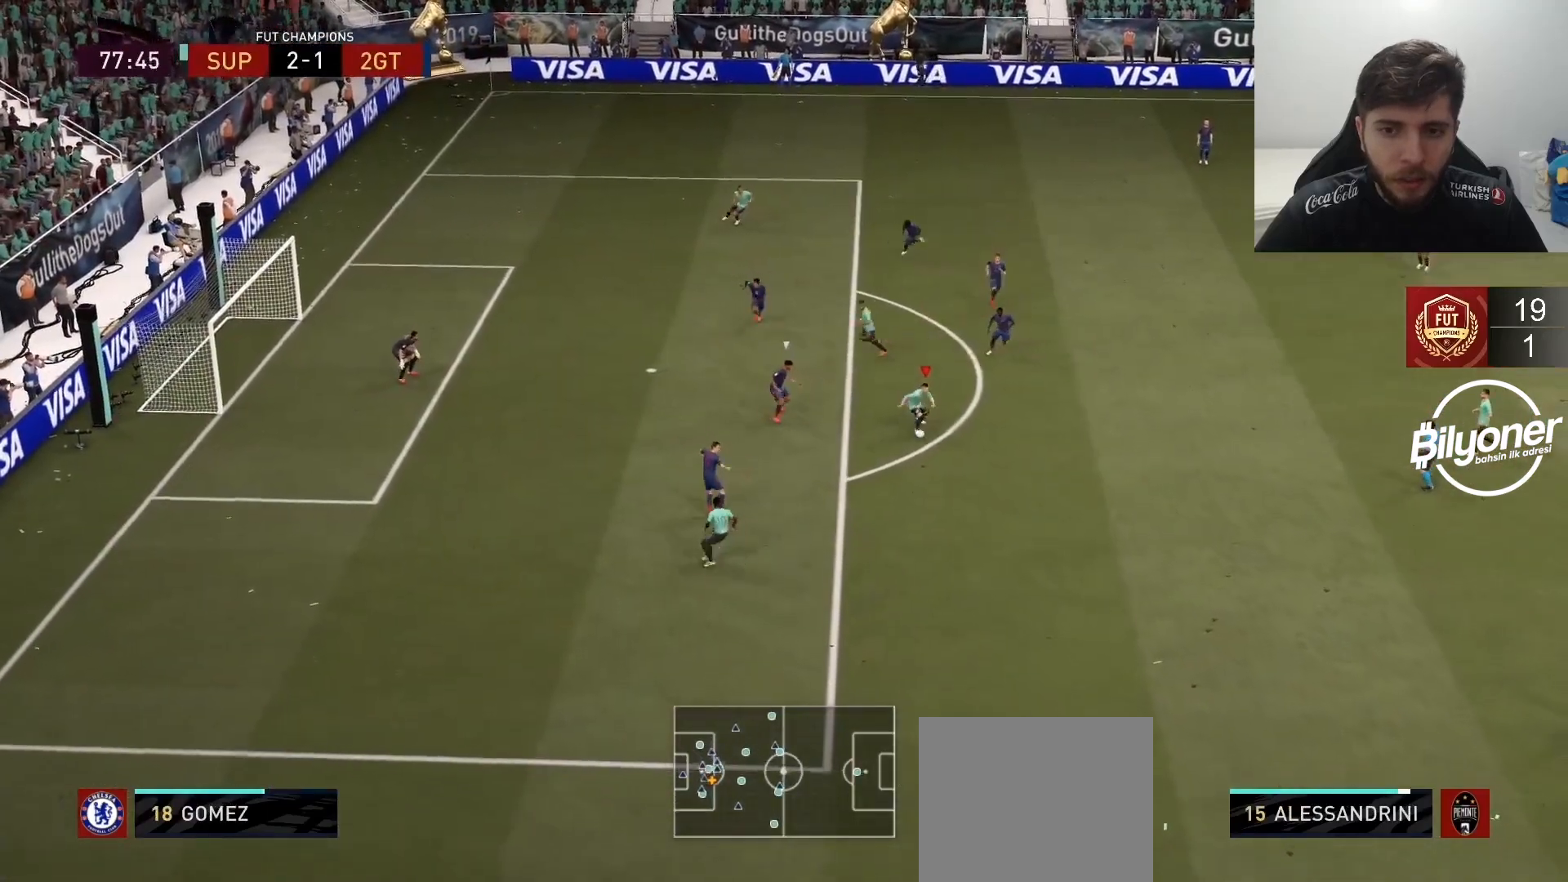
{"buttons": [], "left_stick": "down", "right_stick": "center", "events": [[233, "left_stick", "down"]]}
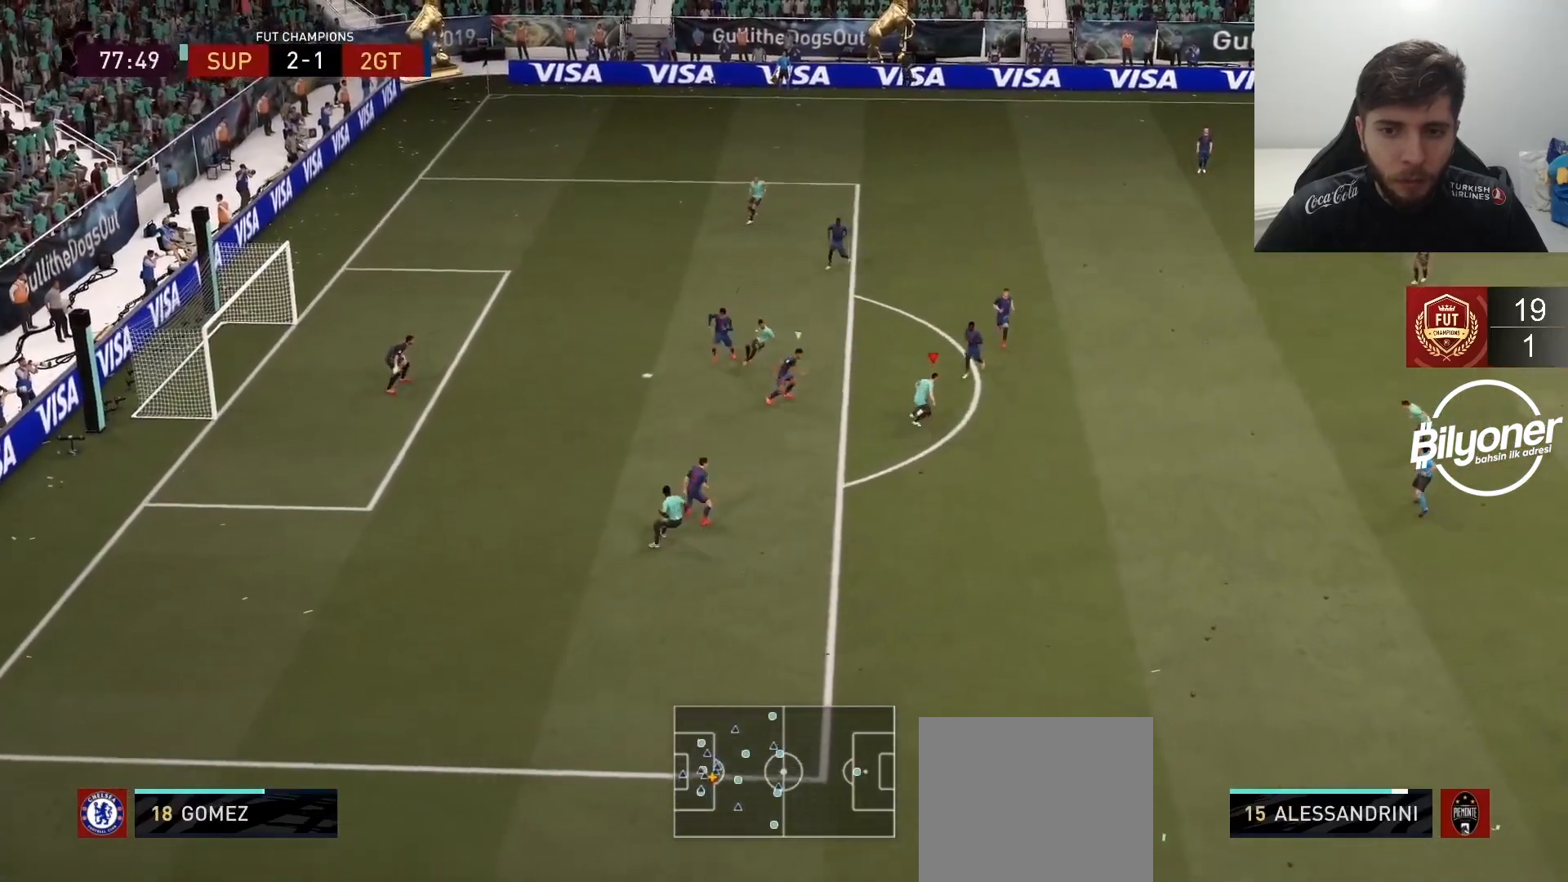
{"buttons": [], "left_stick": "down-left", "right_stick": "up-left", "events": [[333, "right_stick", "down-left"], [450, "left_stick", "down-left"], [450, "right_stick", "up-left"]]}
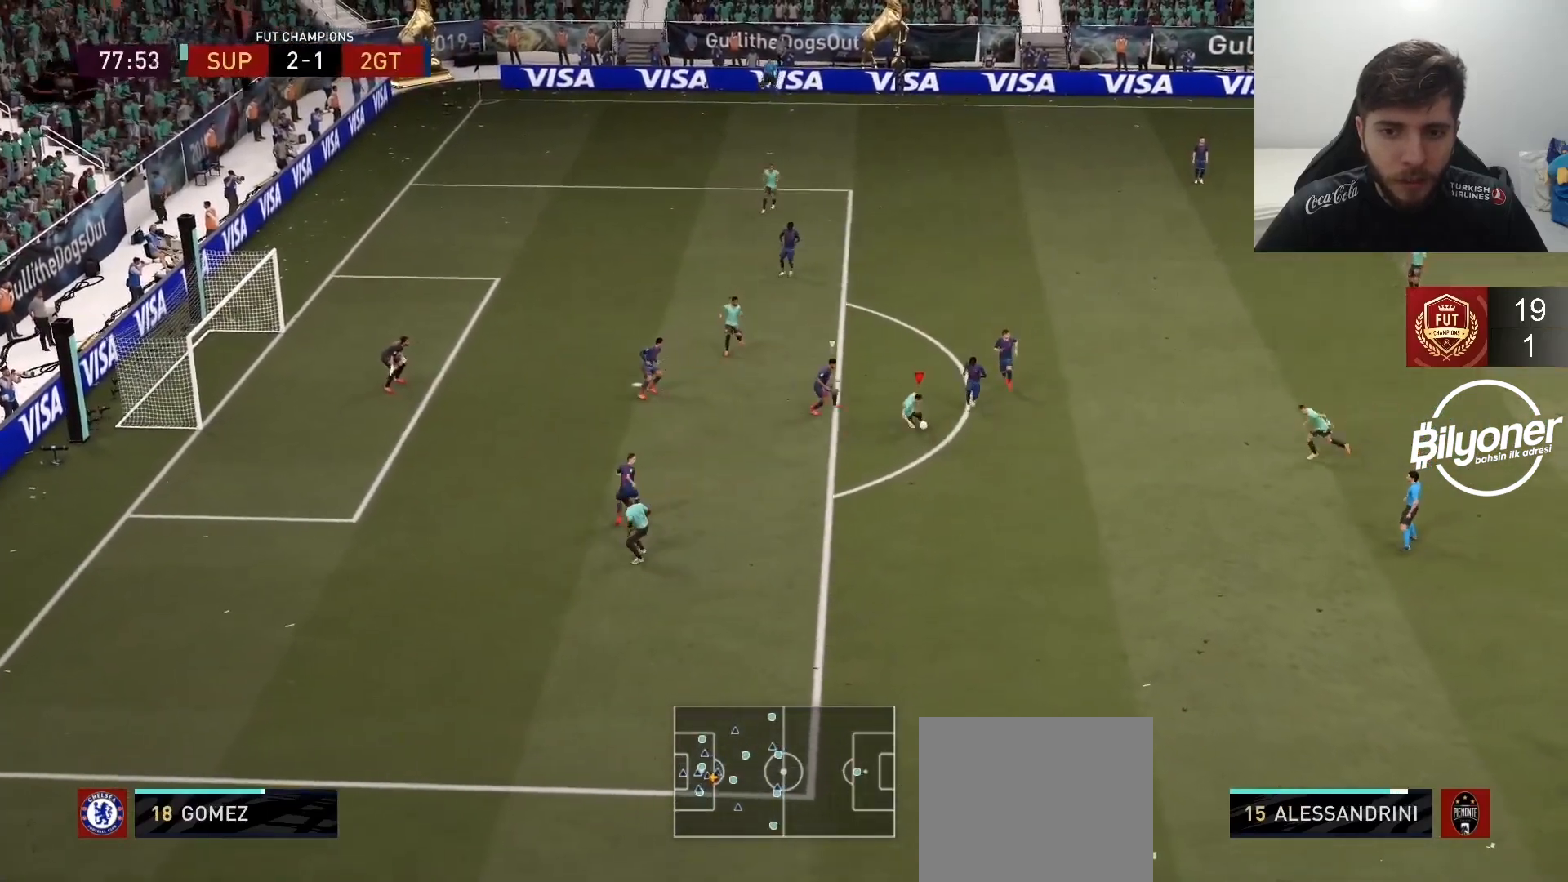
{"buttons": [], "left_stick": "down-left", "right_stick": "center", "events": [[33, "right_stick", "center"]]}
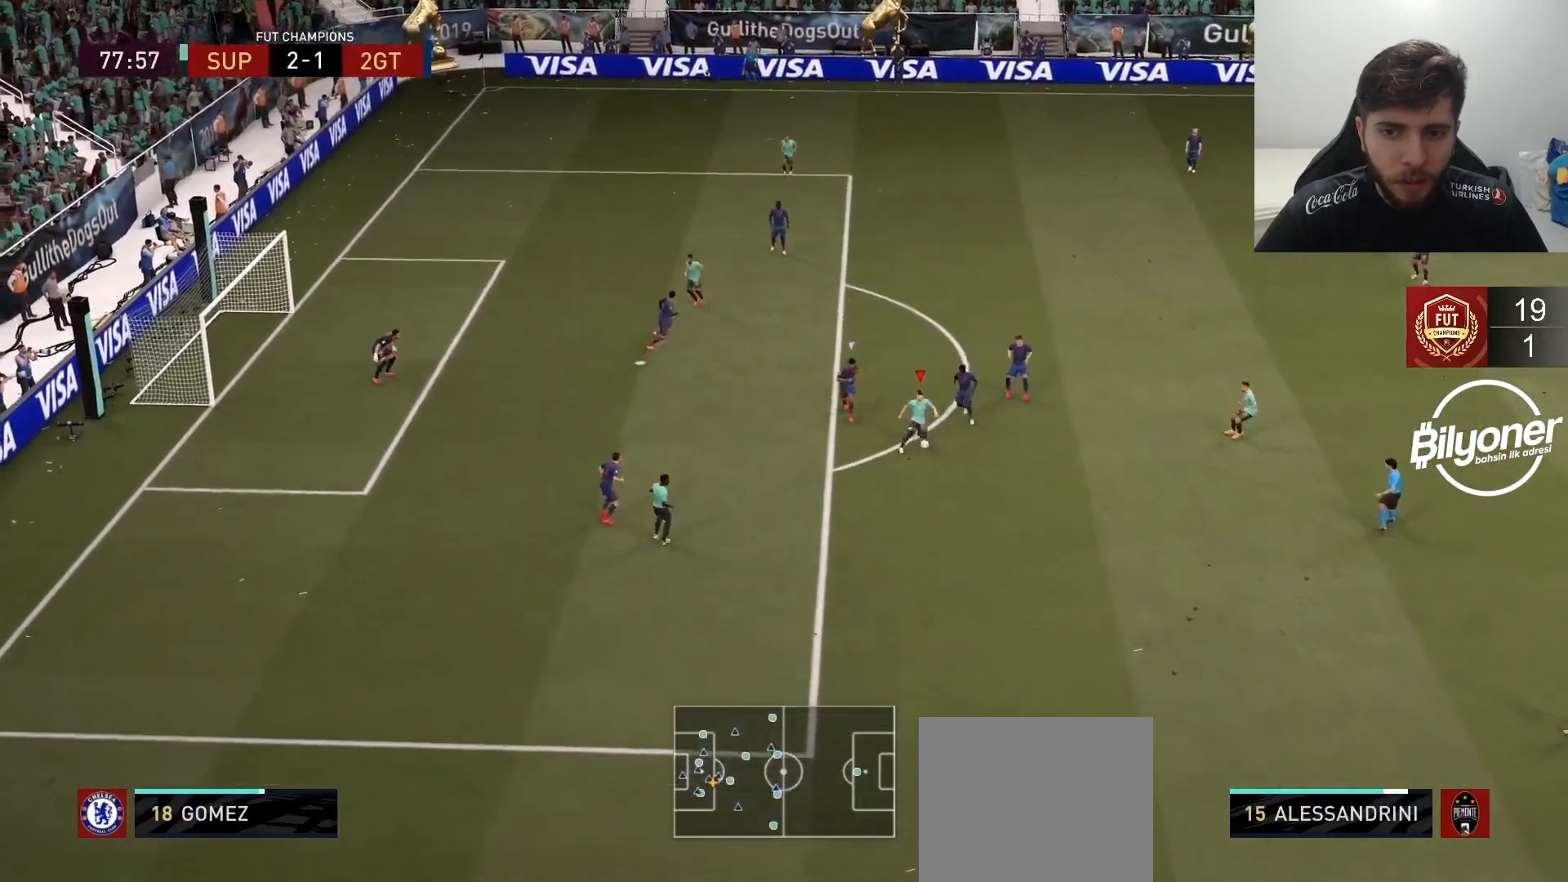
{"buttons": ["L1"], "left_stick": "down-left", "right_stick": "center", "events": [[183, "CROSS", "down"], [267, "CROSS", "up"], [417, "L1", "down"]]}
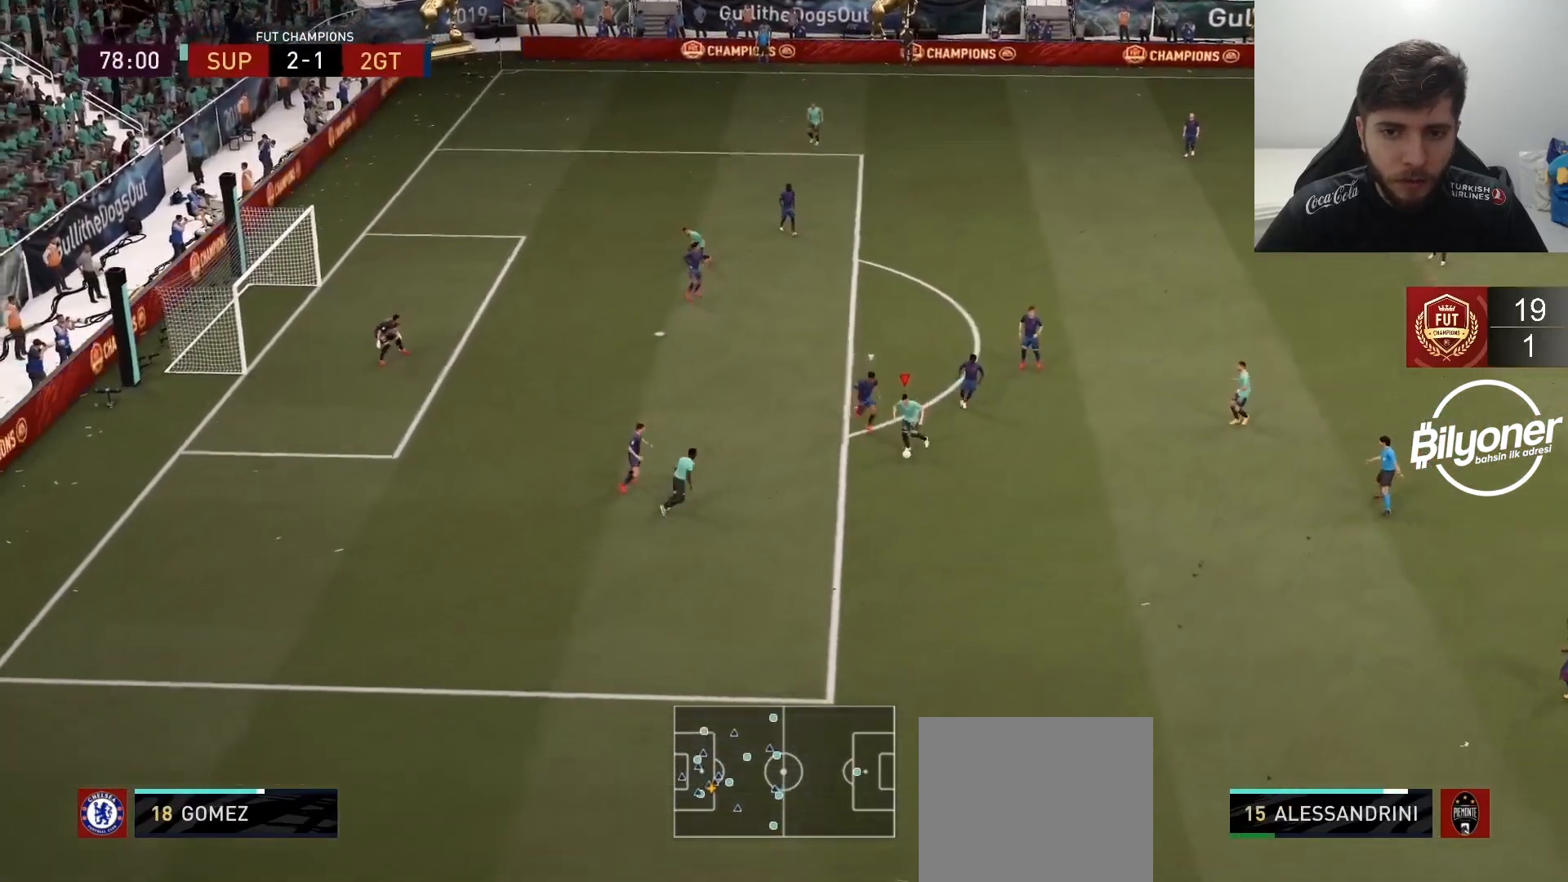
{"buttons": [], "left_stick": "up", "right_stick": "center", "events": [[33, "L1", "up"], [83, "left_stick", "center"], [283, "left_stick", "up"]]}
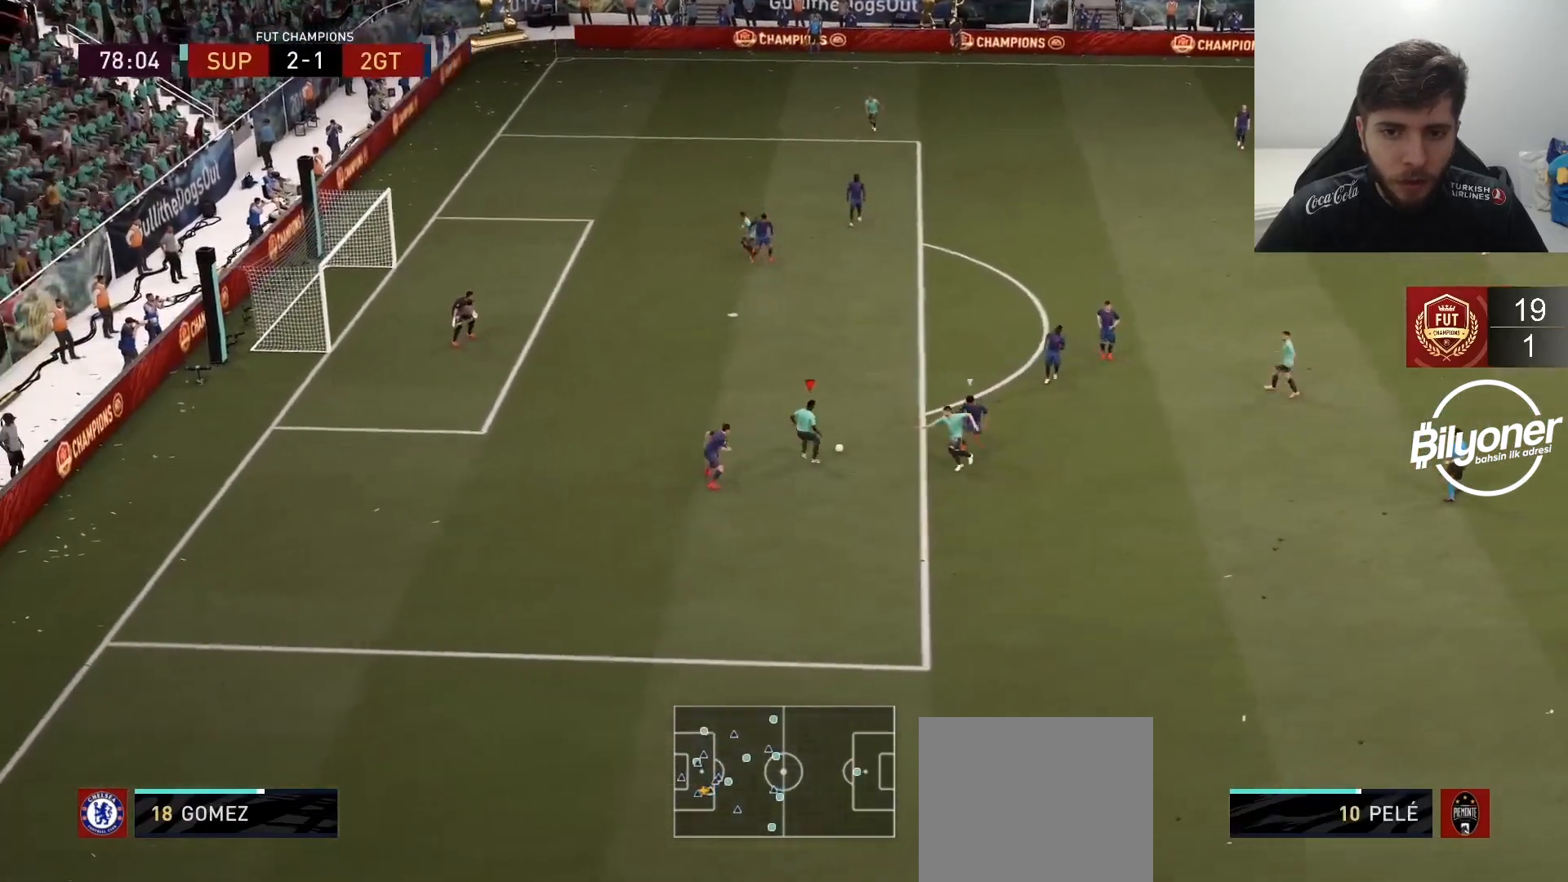
{"buttons": [], "left_stick": "up", "right_stick": "center", "events": [[217, "R1", "down"], [217, "SQUARE", "down"], [433, "R1", "up"], [433, "SQUARE", "up"]]}
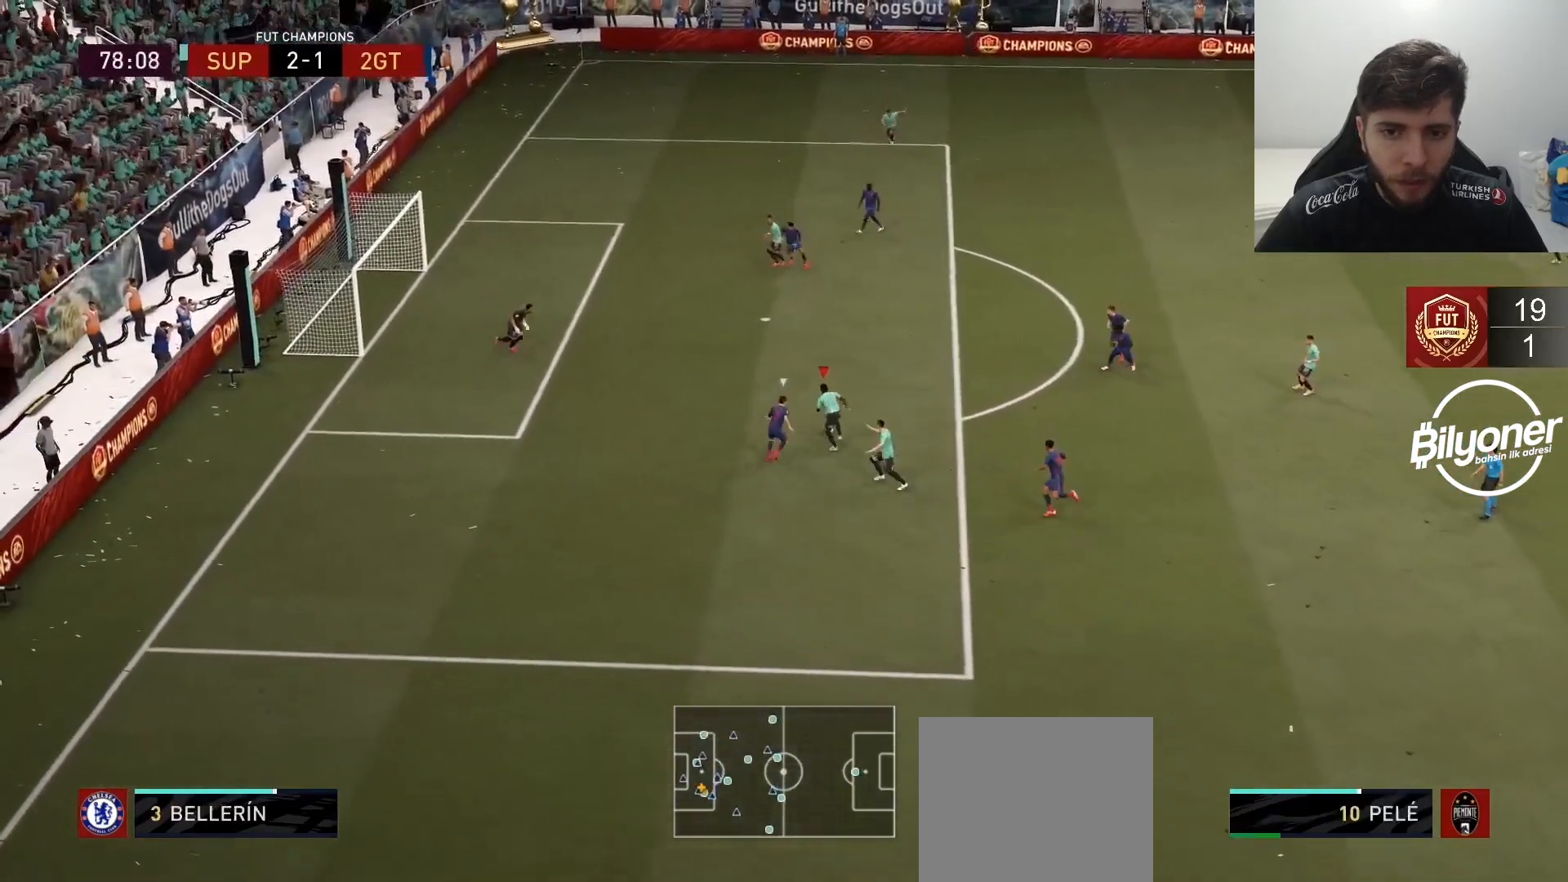
{"buttons": [], "left_stick": "center", "right_stick": "center", "events": [[467, "left_stick", "center"]]}